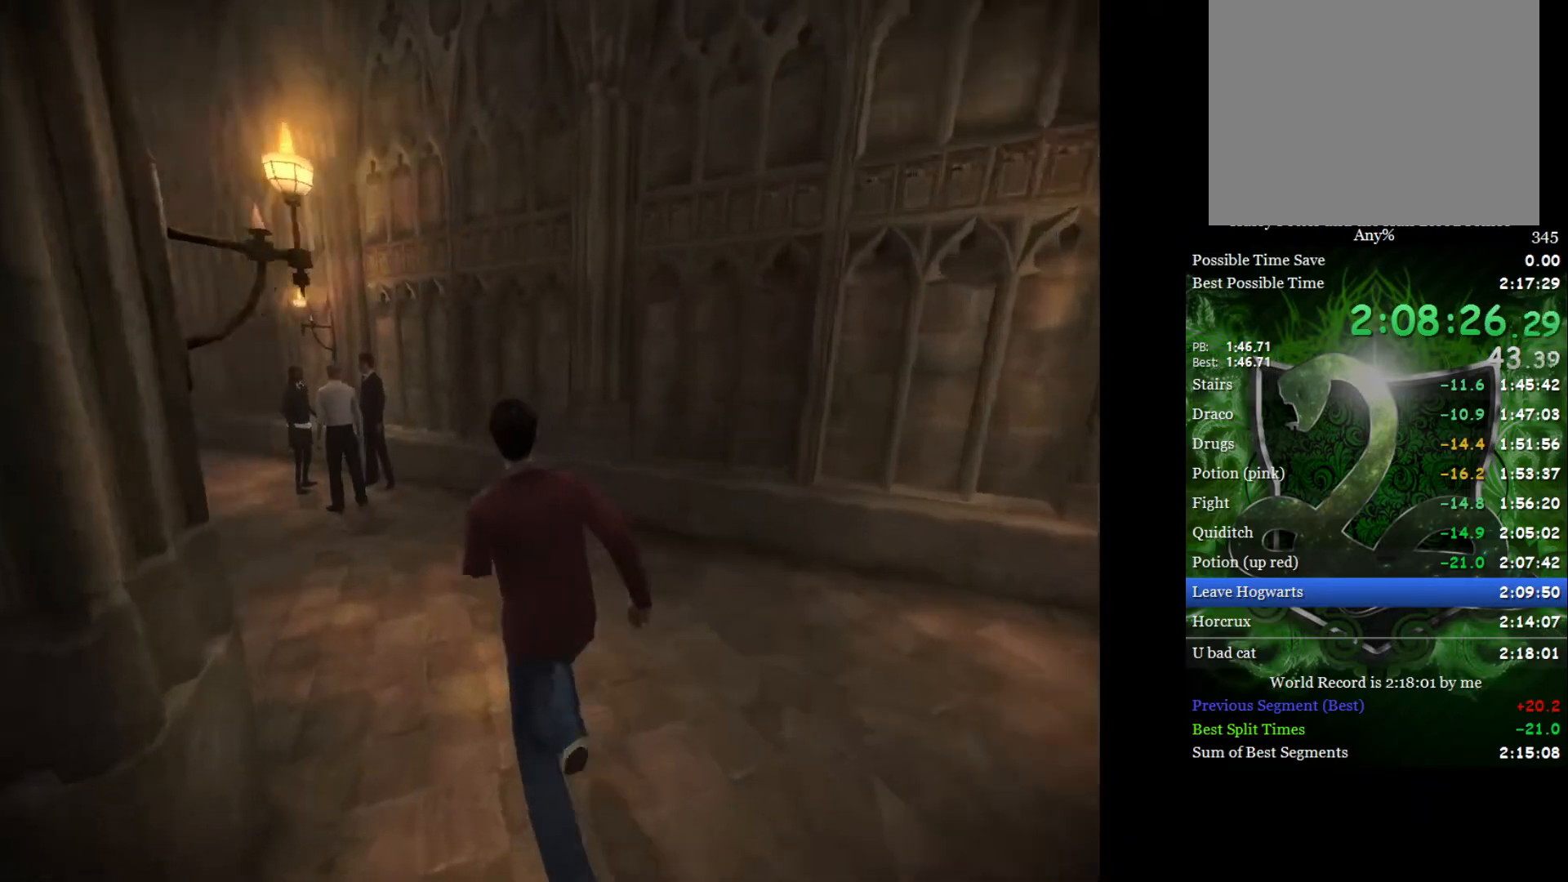
Gameplay with a controller (Xbox layout); each line is a JSON object with the inputs held at the frame after it. "events" lists button and stick changes between this image and that frame as [ms after this image, input, new state], when the widget could be followed in between.
{"buttons": ["L2"], "left_stick": "up", "right_stick": "center", "events": [[83, "R2", "up"], [117, "right_stick", "center"], [350, "left_stick", "up"]]}
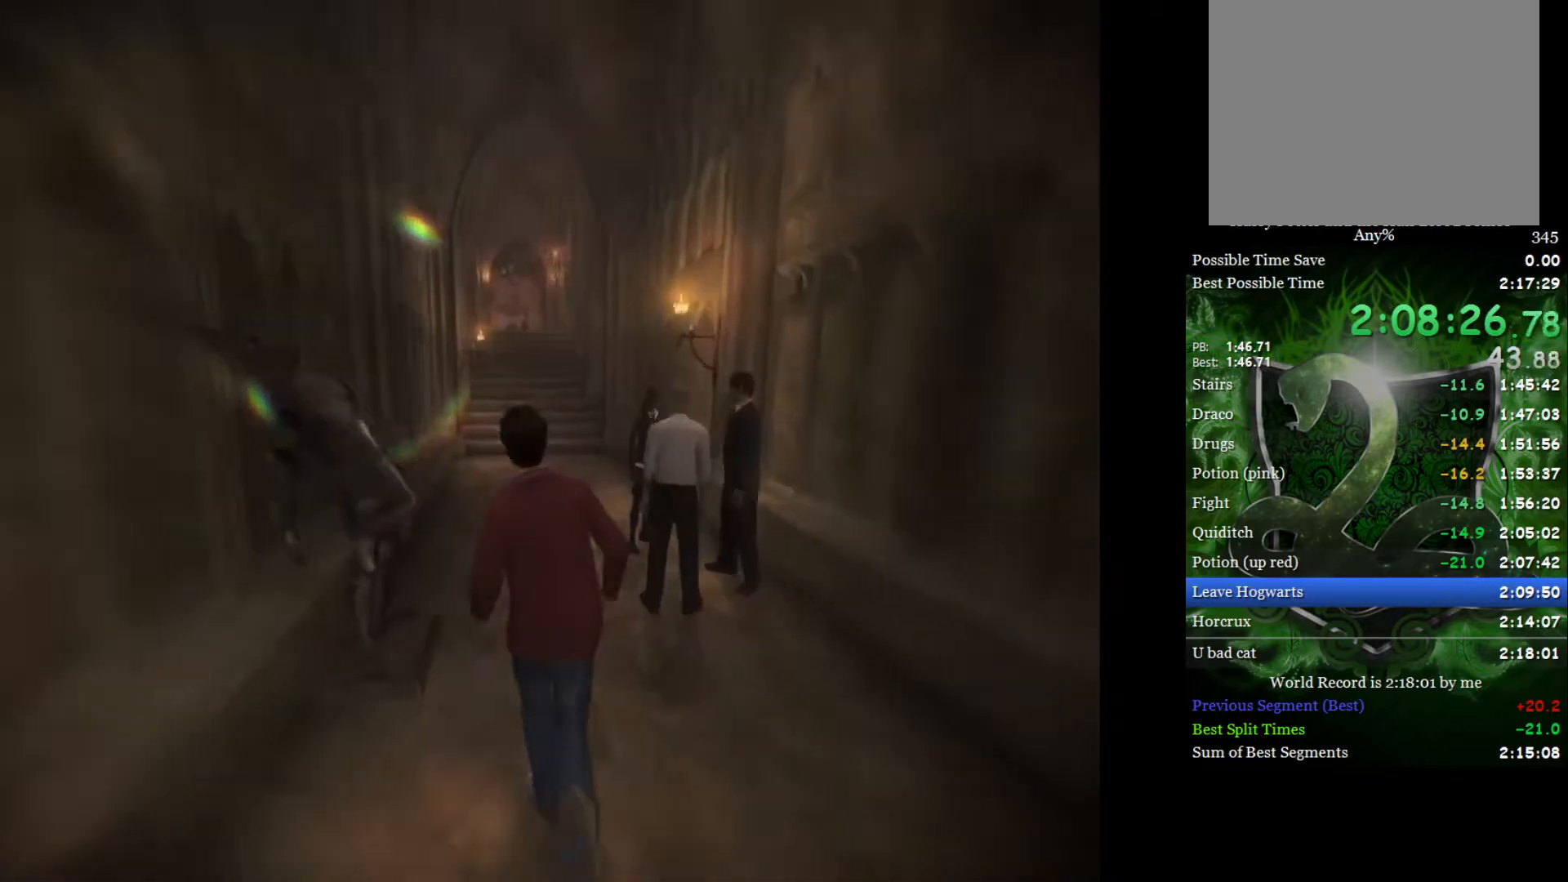
{"buttons": ["L2"], "left_stick": "up", "right_stick": "center", "events": []}
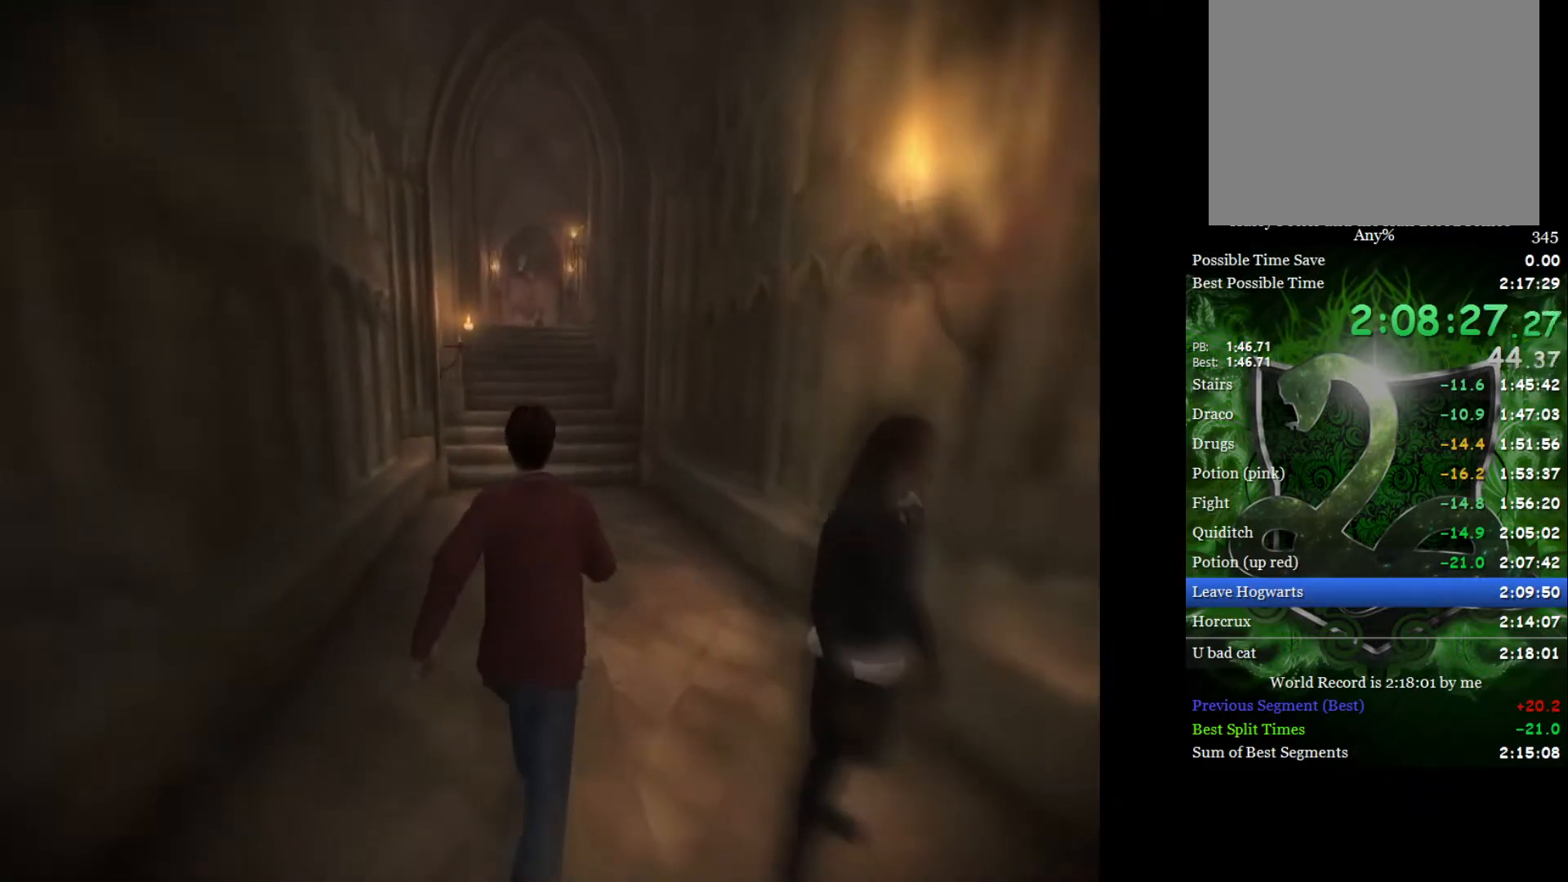
{"buttons": ["L2"], "left_stick": "up", "right_stick": "center", "events": []}
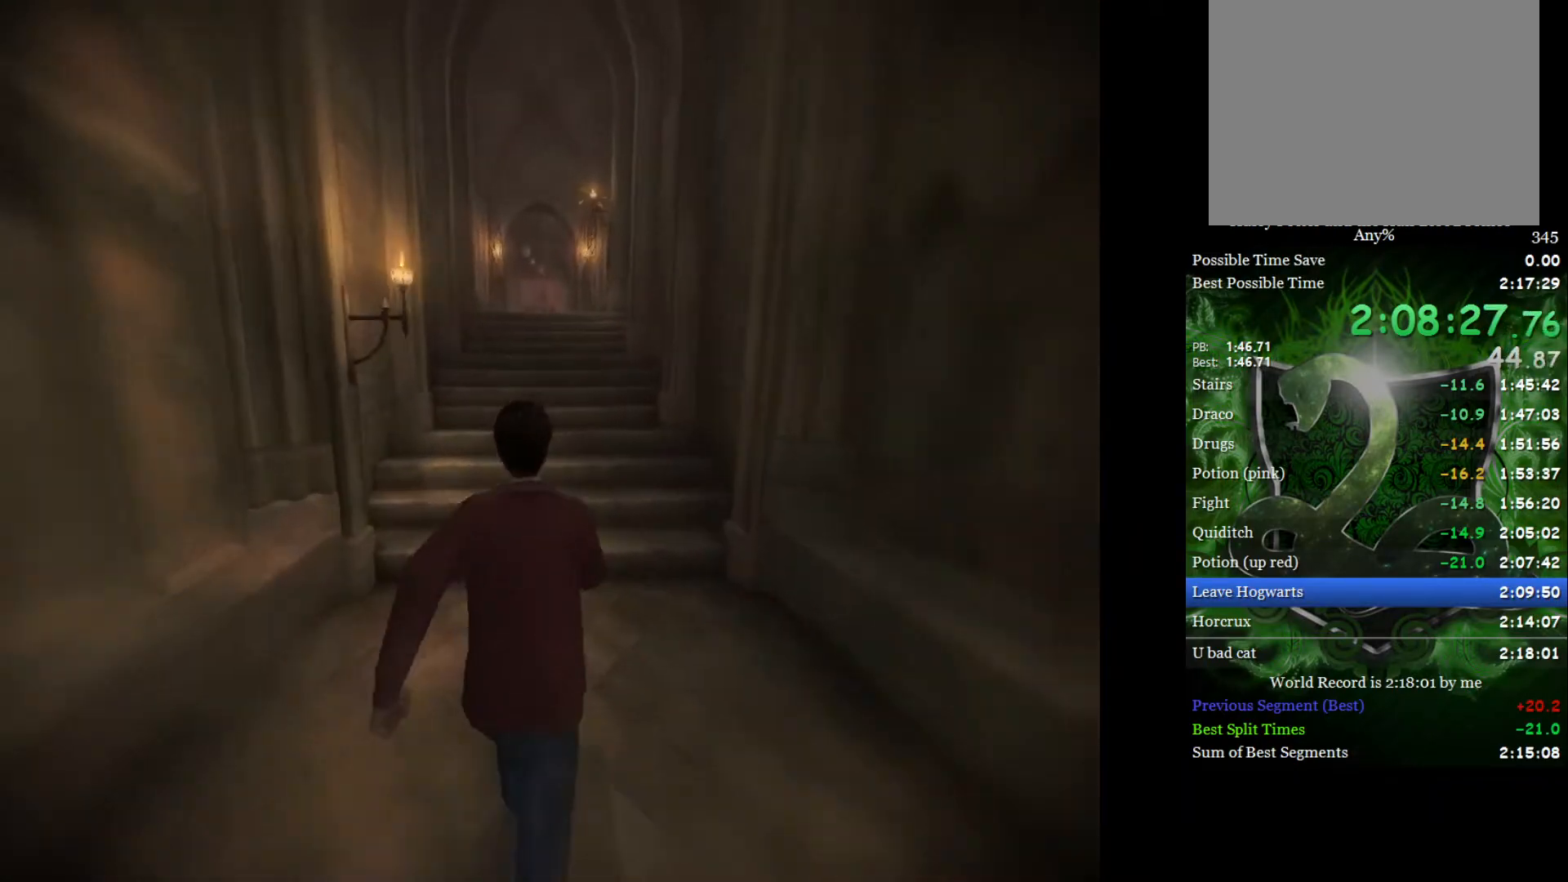
{"buttons": ["L2"], "left_stick": "up", "right_stick": "center", "events": []}
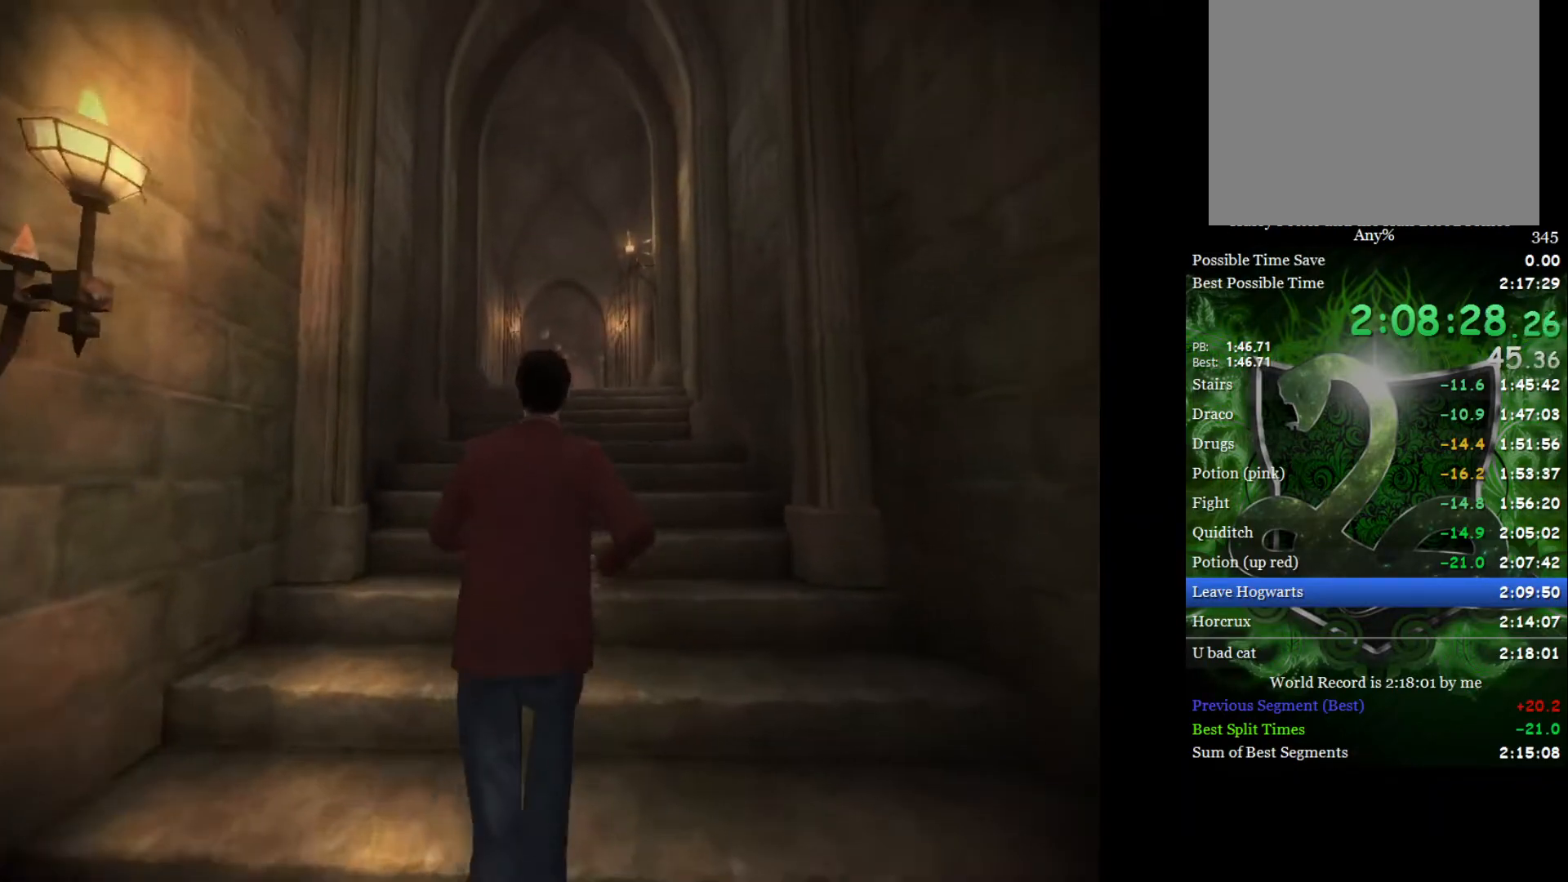
{"buttons": ["L2", "R2"], "left_stick": "up", "right_stick": "down", "events": [[33, "R2", "down"], [67, "right_stick", "down"]]}
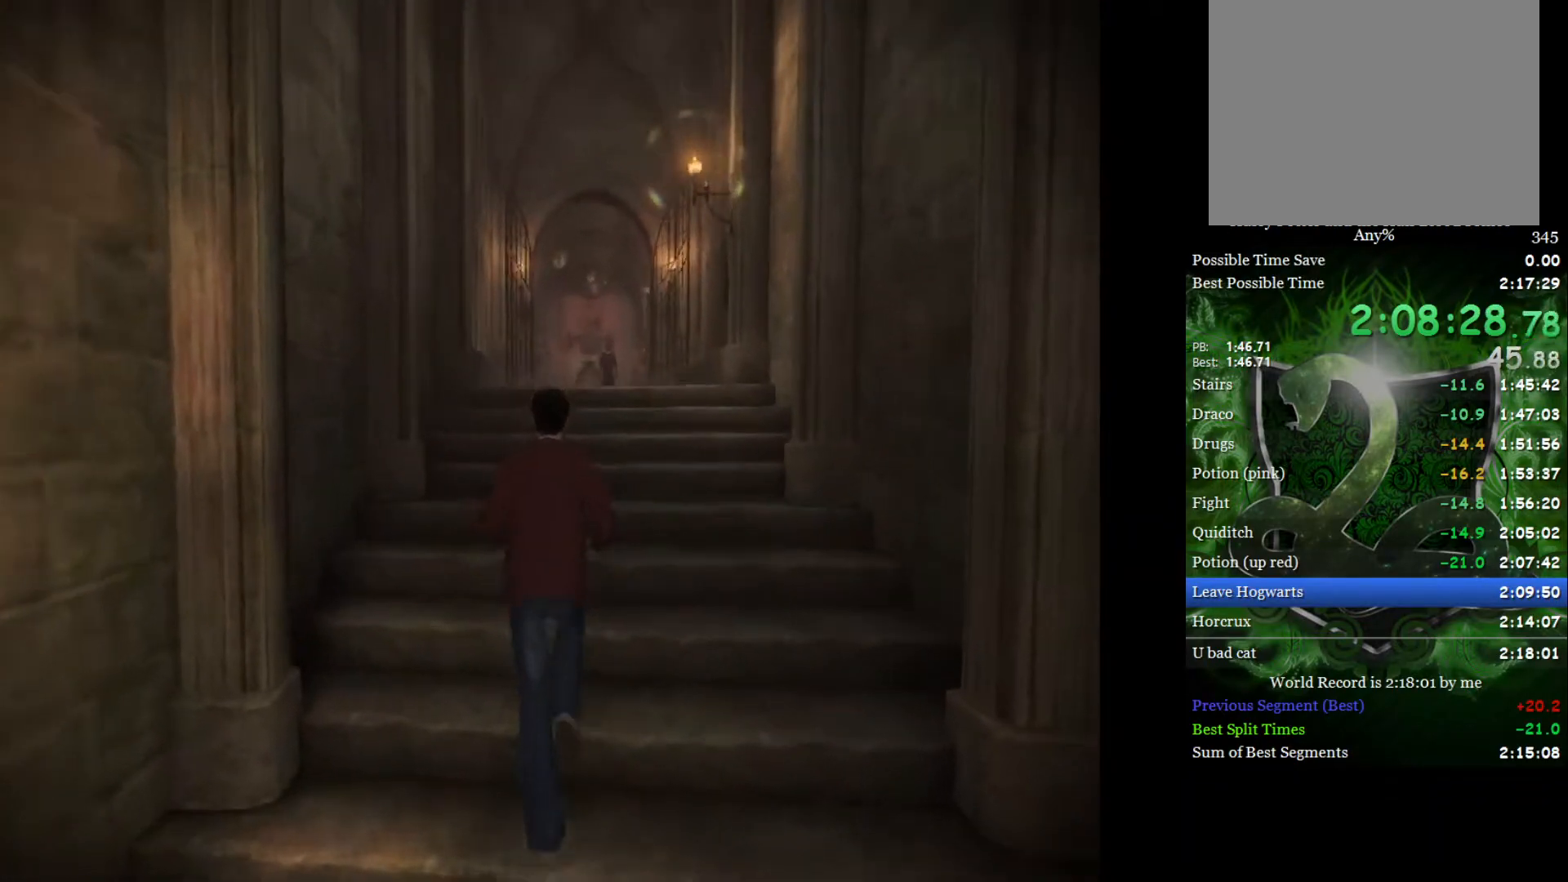
{"buttons": ["L2", "R2"], "left_stick": "up", "right_stick": "down", "events": []}
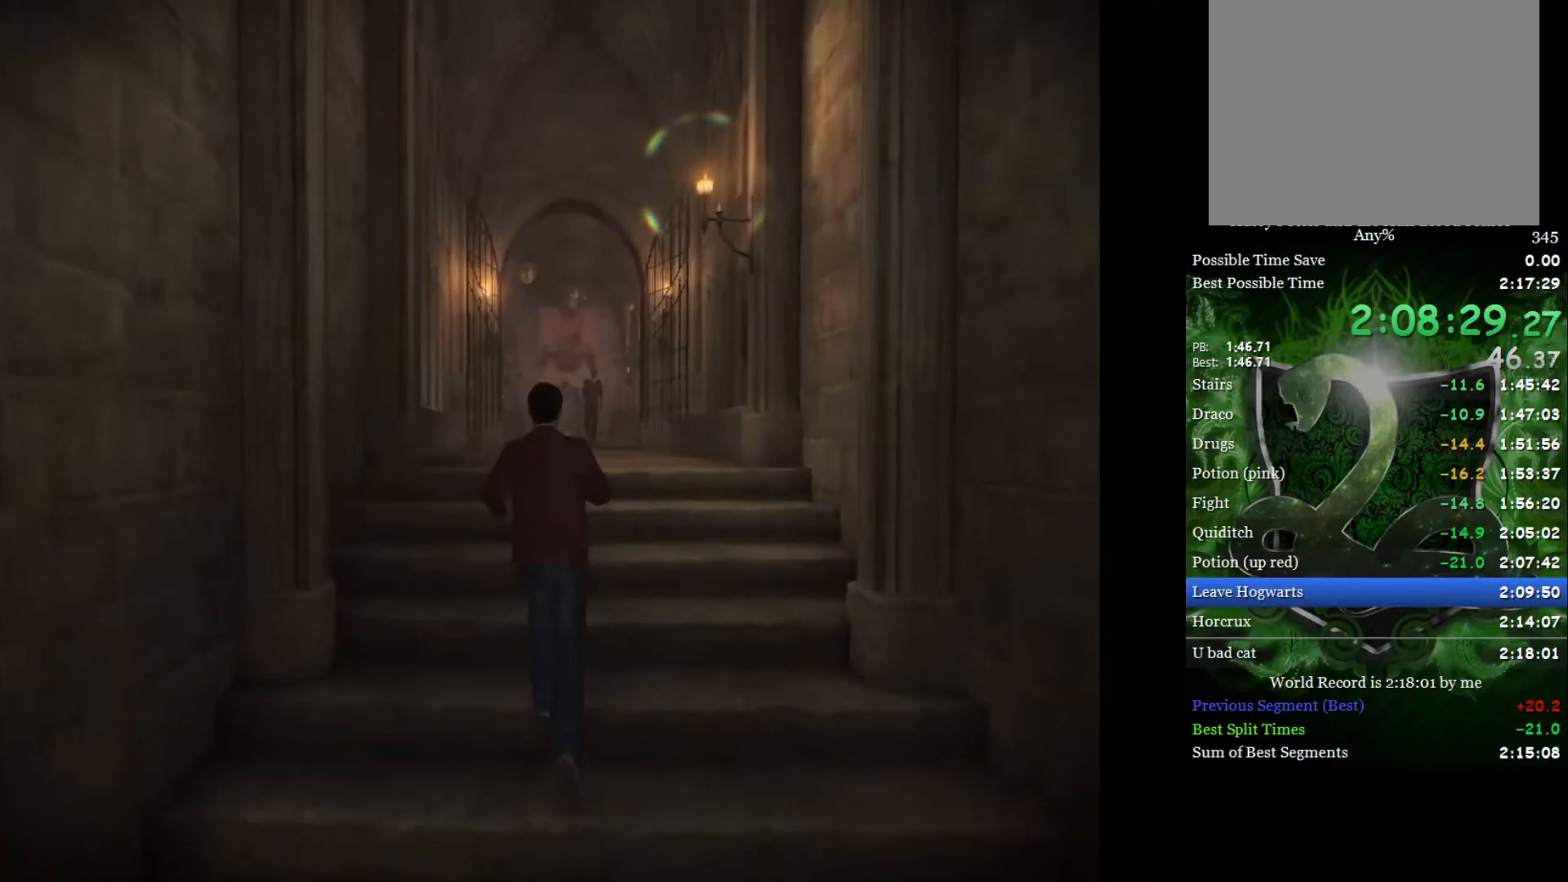
{"buttons": ["L2"], "left_stick": "up", "right_stick": "center", "events": [[33, "R2", "up"], [67, "right_stick", "center"]]}
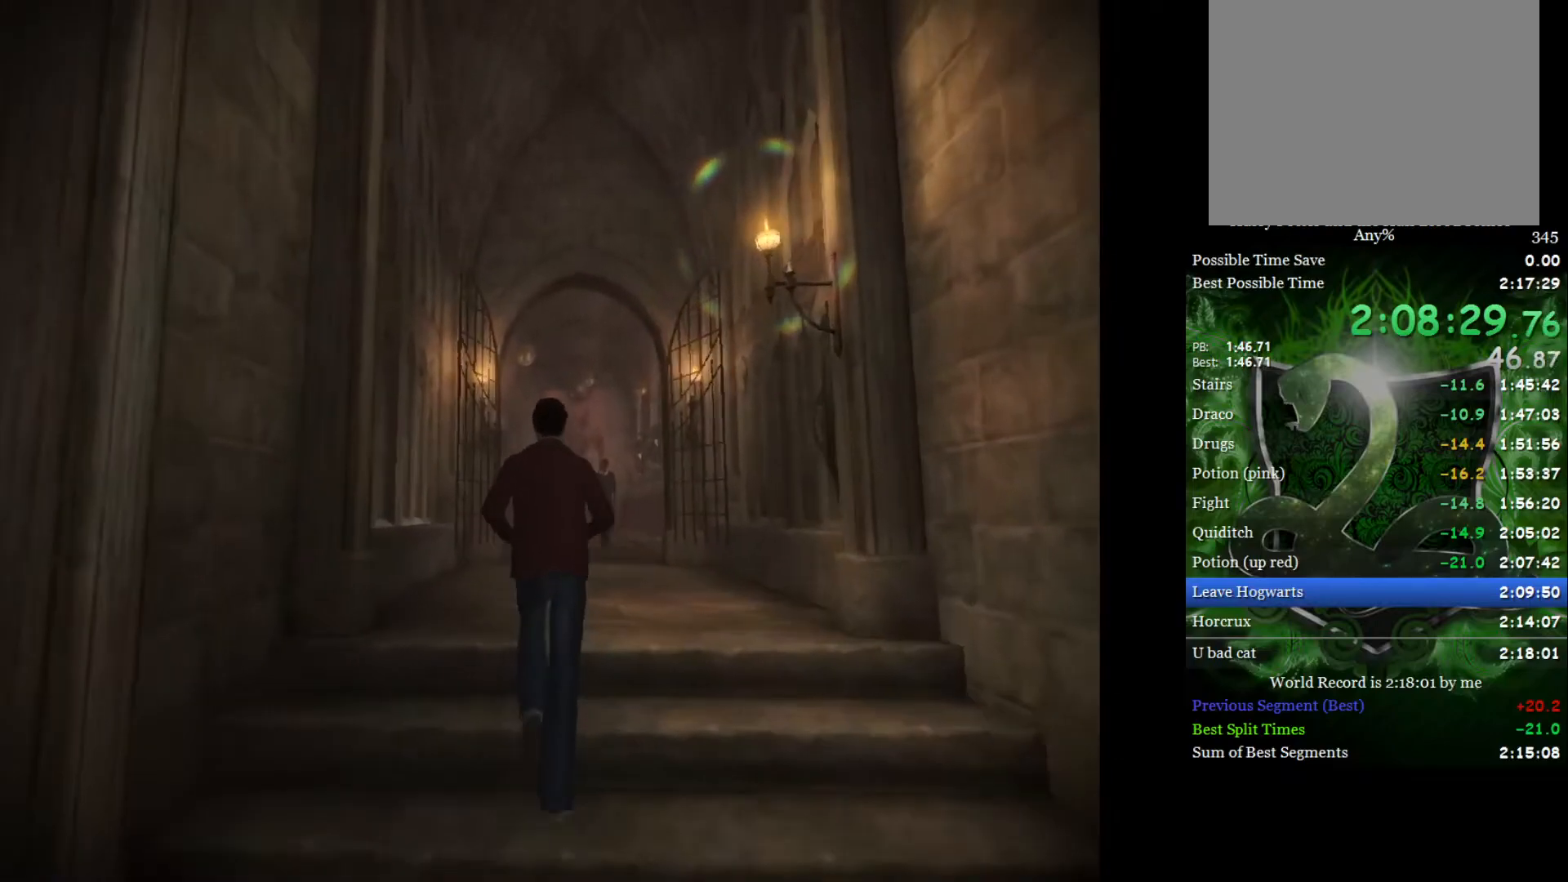
{"buttons": ["L2"], "left_stick": "up", "right_stick": "center", "events": []}
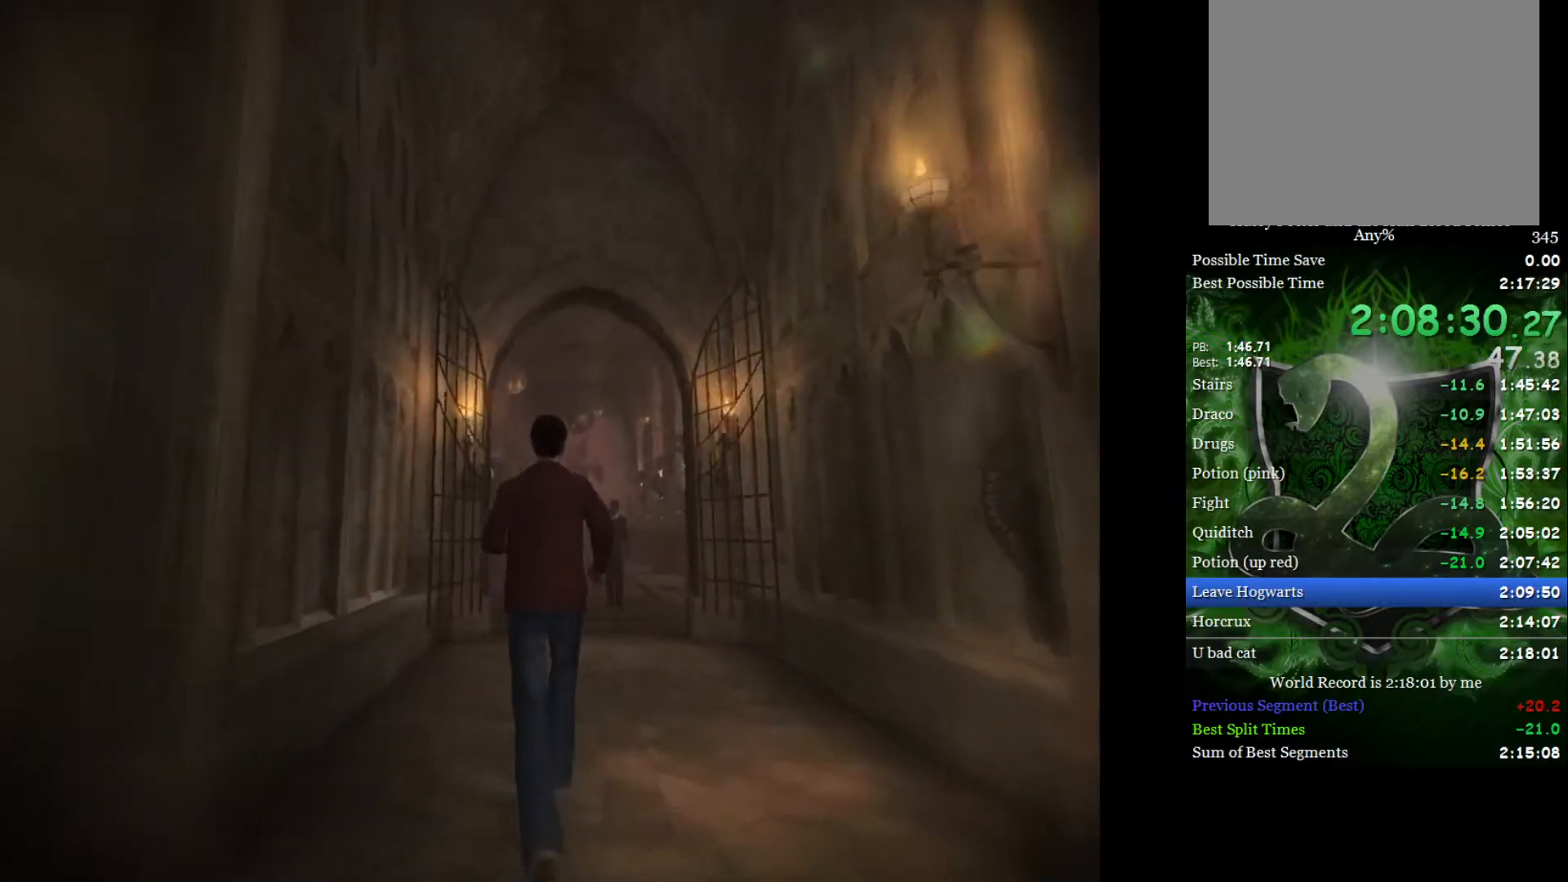
{"buttons": ["L2"], "left_stick": "up", "right_stick": "center", "events": []}
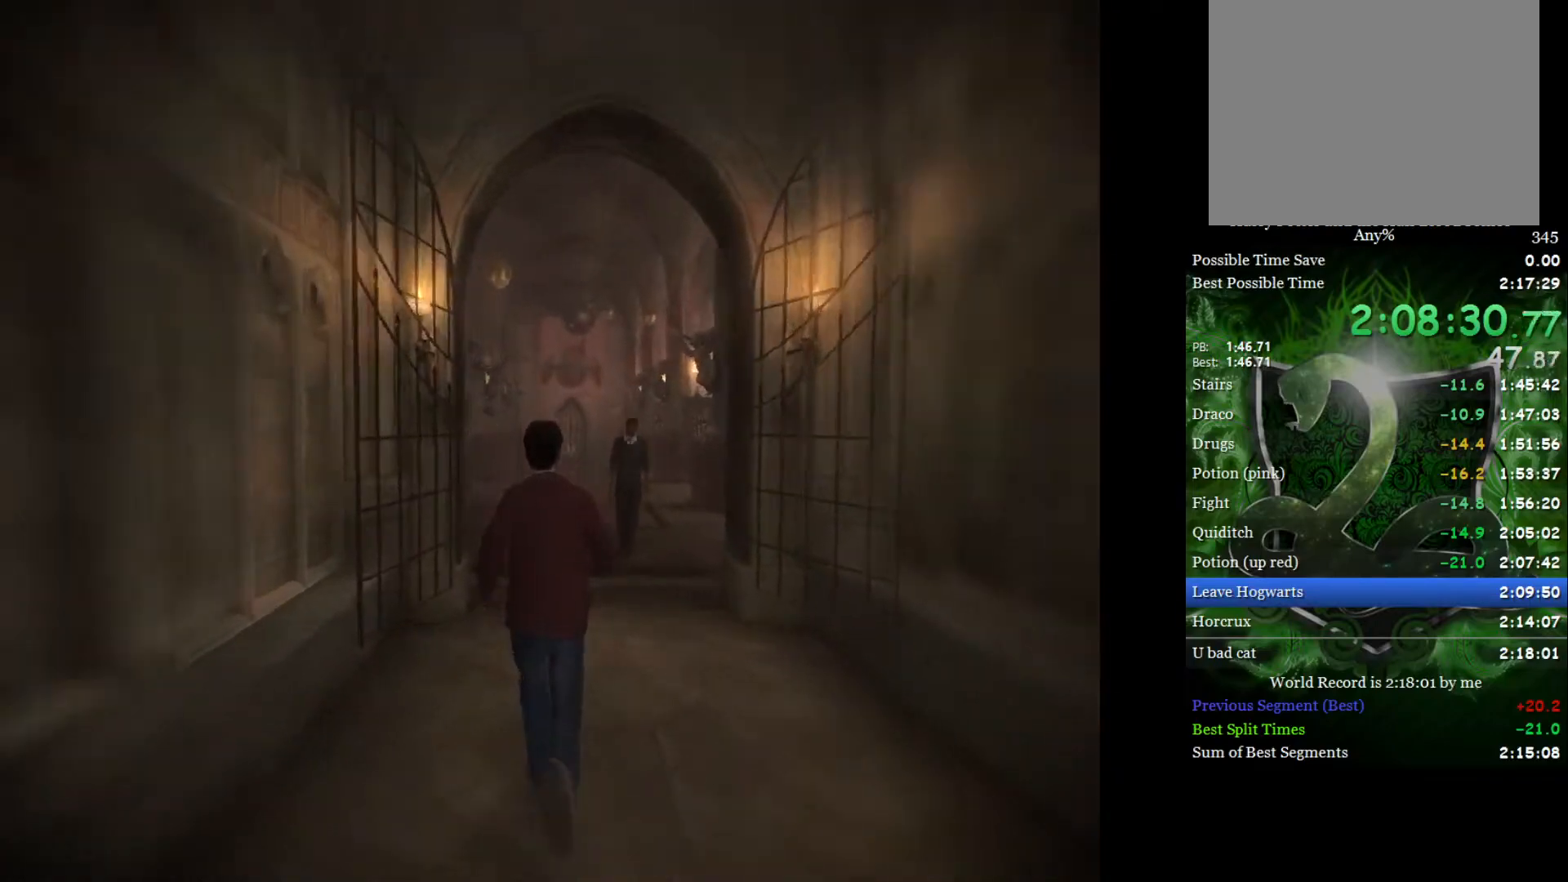
{"buttons": ["L2", "R2"], "left_stick": "up", "right_stick": "left", "events": [[300, "left_stick", "up-left"], [317, "right_stick", "left"], [333, "R2", "down"], [467, "left_stick", "up"]]}
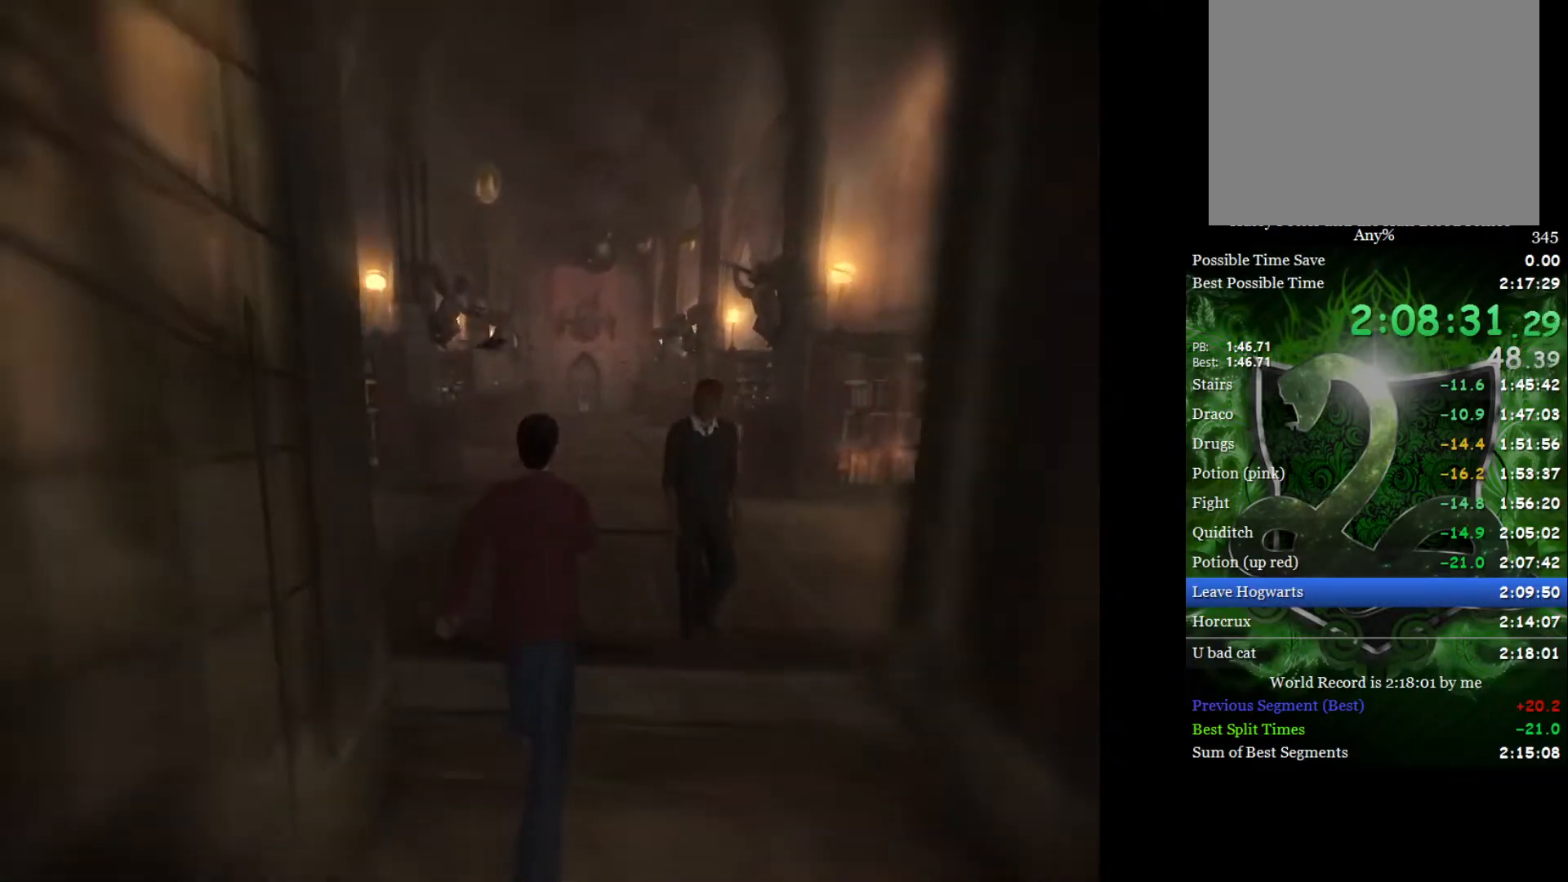
{"buttons": ["L2", "R2"], "left_stick": "up", "right_stick": "left", "events": []}
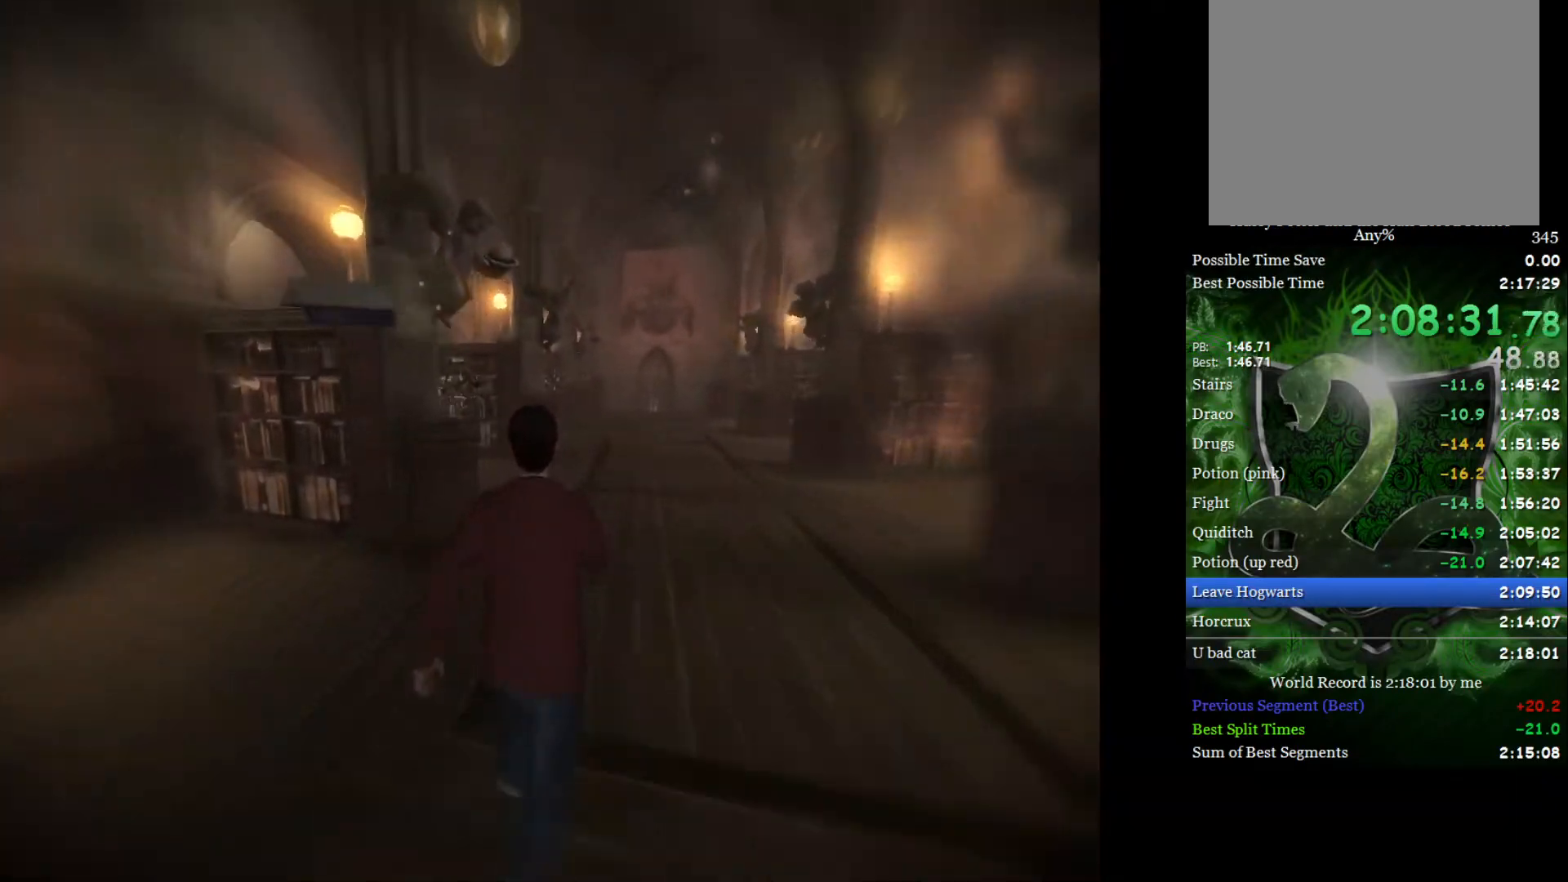
{"buttons": ["R2"], "left_stick": "up-left", "right_stick": "left", "events": [[317, "L2", "up"], [483, "left_stick", "up-left"]]}
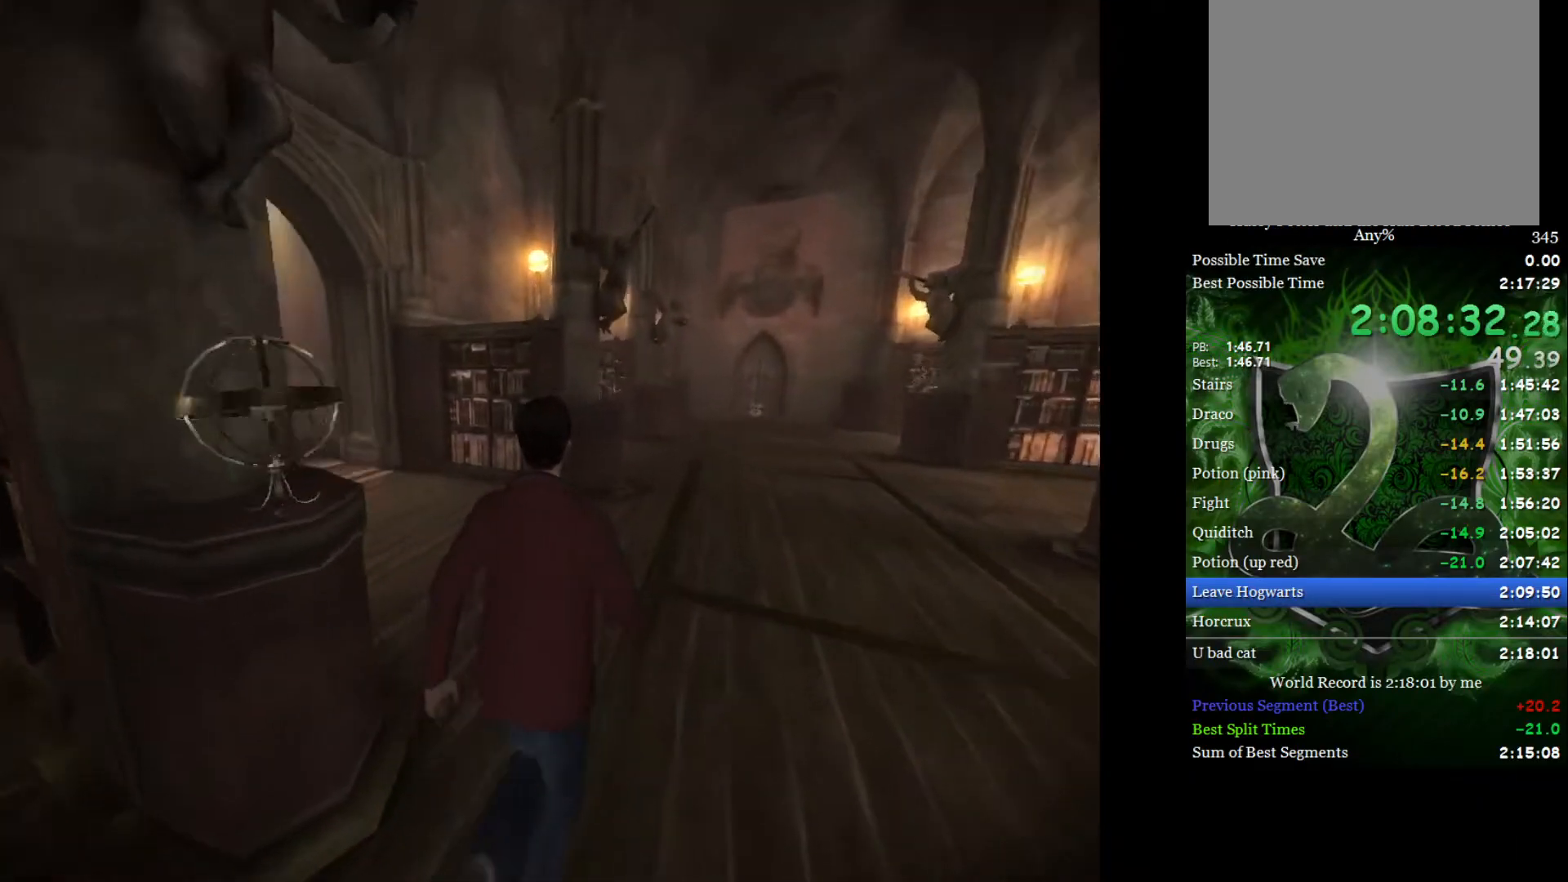
{"buttons": ["L2", "R2"], "left_stick": "up-left", "right_stick": "up-left", "events": [[217, "L2", "down"], [417, "right_stick", "up-left"]]}
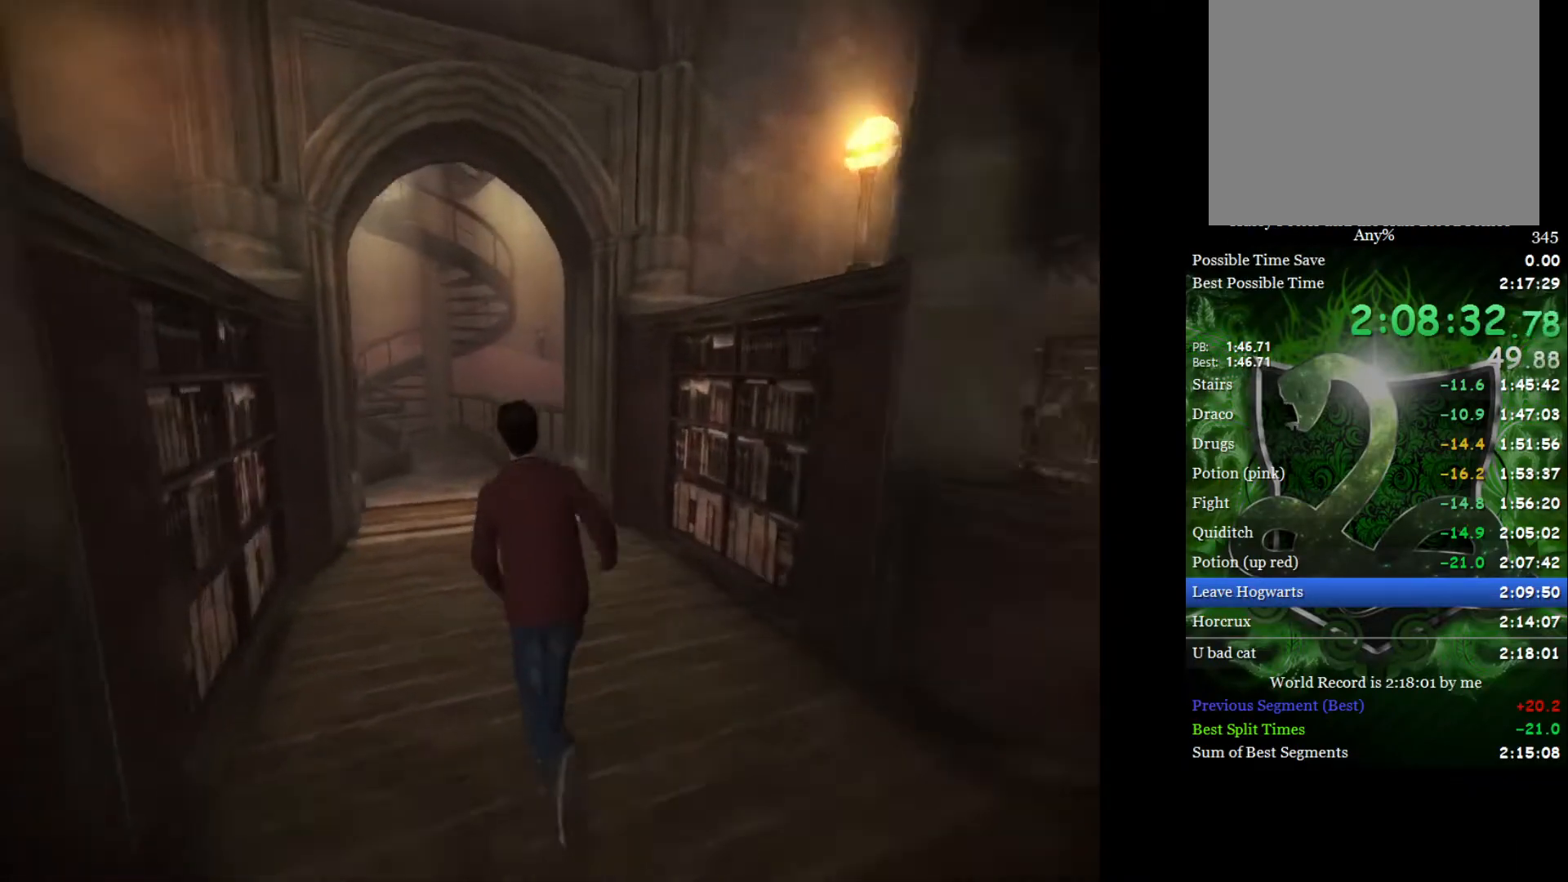
{"buttons": ["L2", "R2"], "left_stick": "up", "right_stick": "up-left", "events": [[150, "left_stick", "up"], [200, "right_stick", "center"], [483, "right_stick", "up-left"]]}
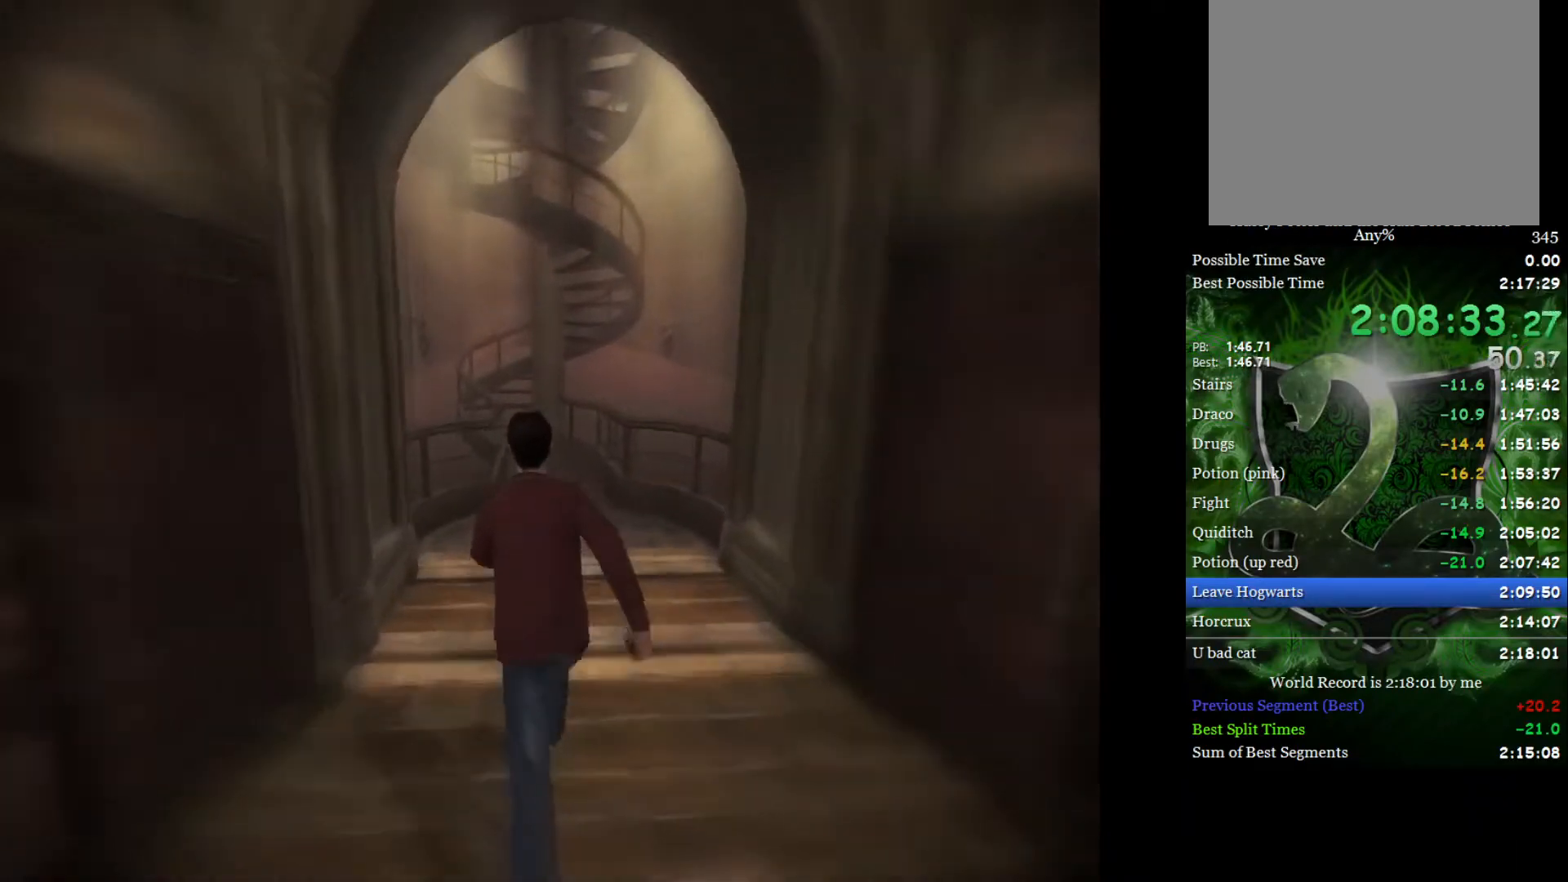
{"buttons": ["L2", "R2"], "left_stick": "up", "right_stick": "up-left", "events": []}
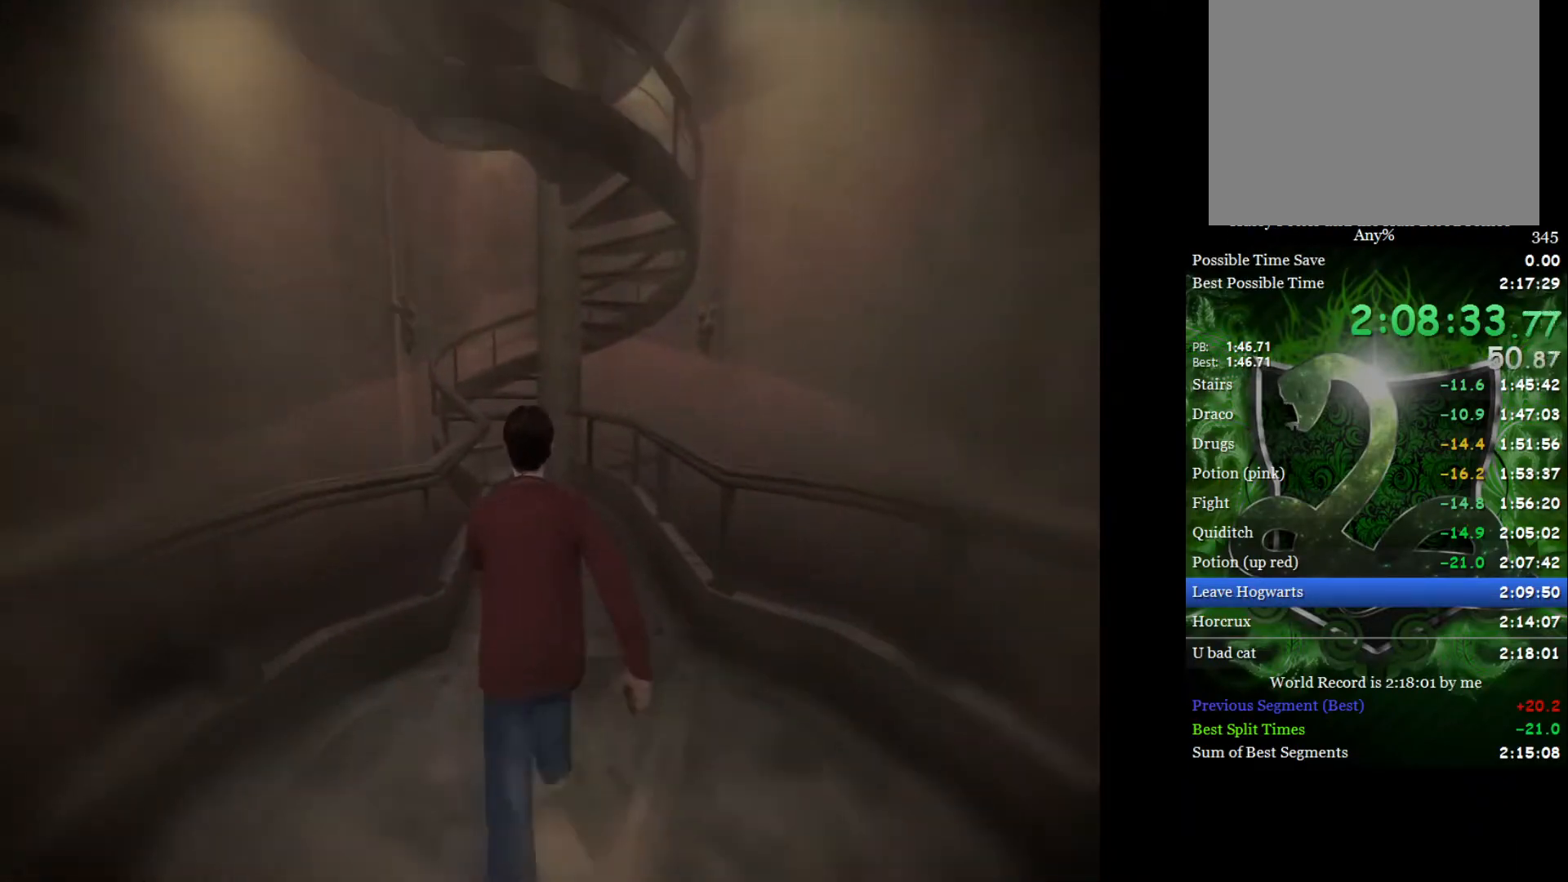
{"buttons": ["R2"], "left_stick": "up-left", "right_stick": "up-left", "events": [[133, "left_stick", "up-left"], [367, "L2", "up"]]}
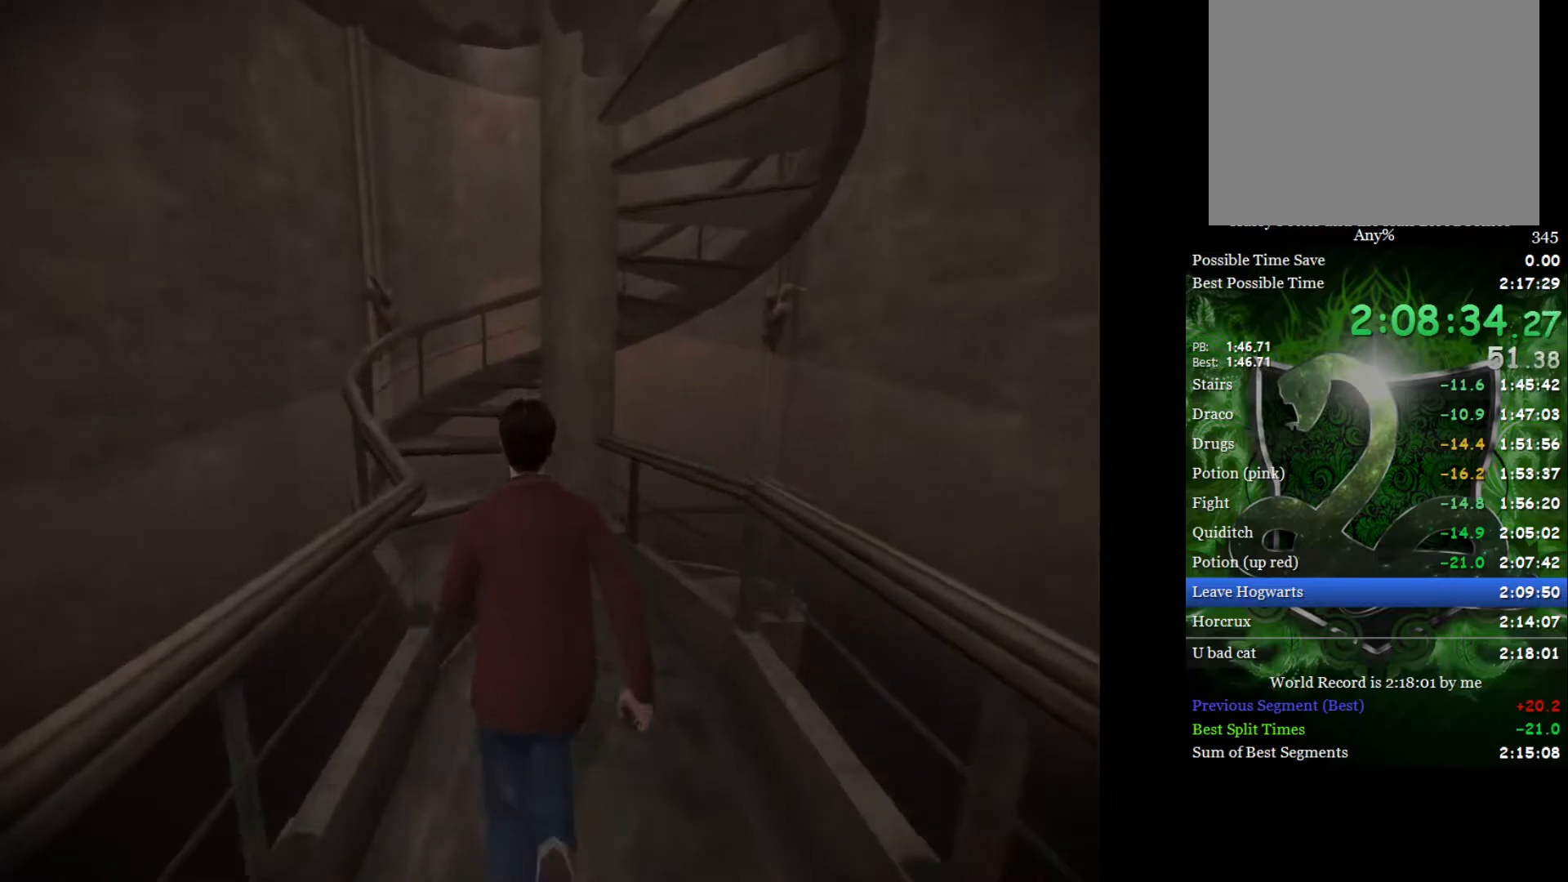
{"buttons": ["R2"], "left_stick": "up", "right_stick": "center", "events": [[250, "L2", "down"], [383, "L2", "up"], [417, "left_stick", "up"], [433, "right_stick", "center"]]}
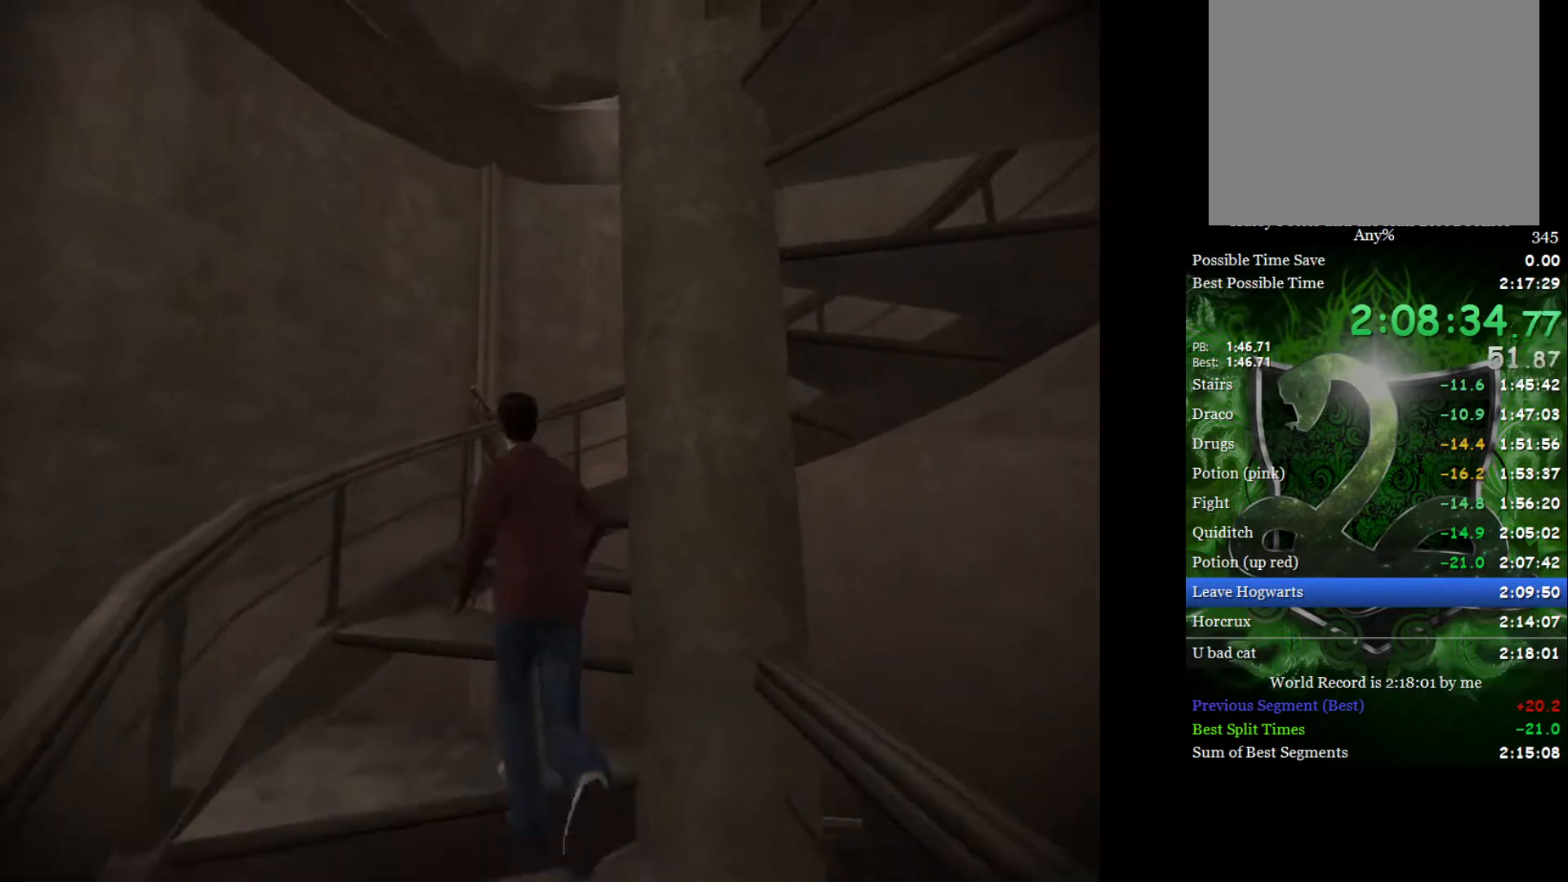
{"buttons": ["L2", "R2"], "left_stick": "up-right", "right_stick": "down-right", "events": [[33, "right_stick", "down-right"], [217, "left_stick", "up-right"], [500, "L2", "down"]]}
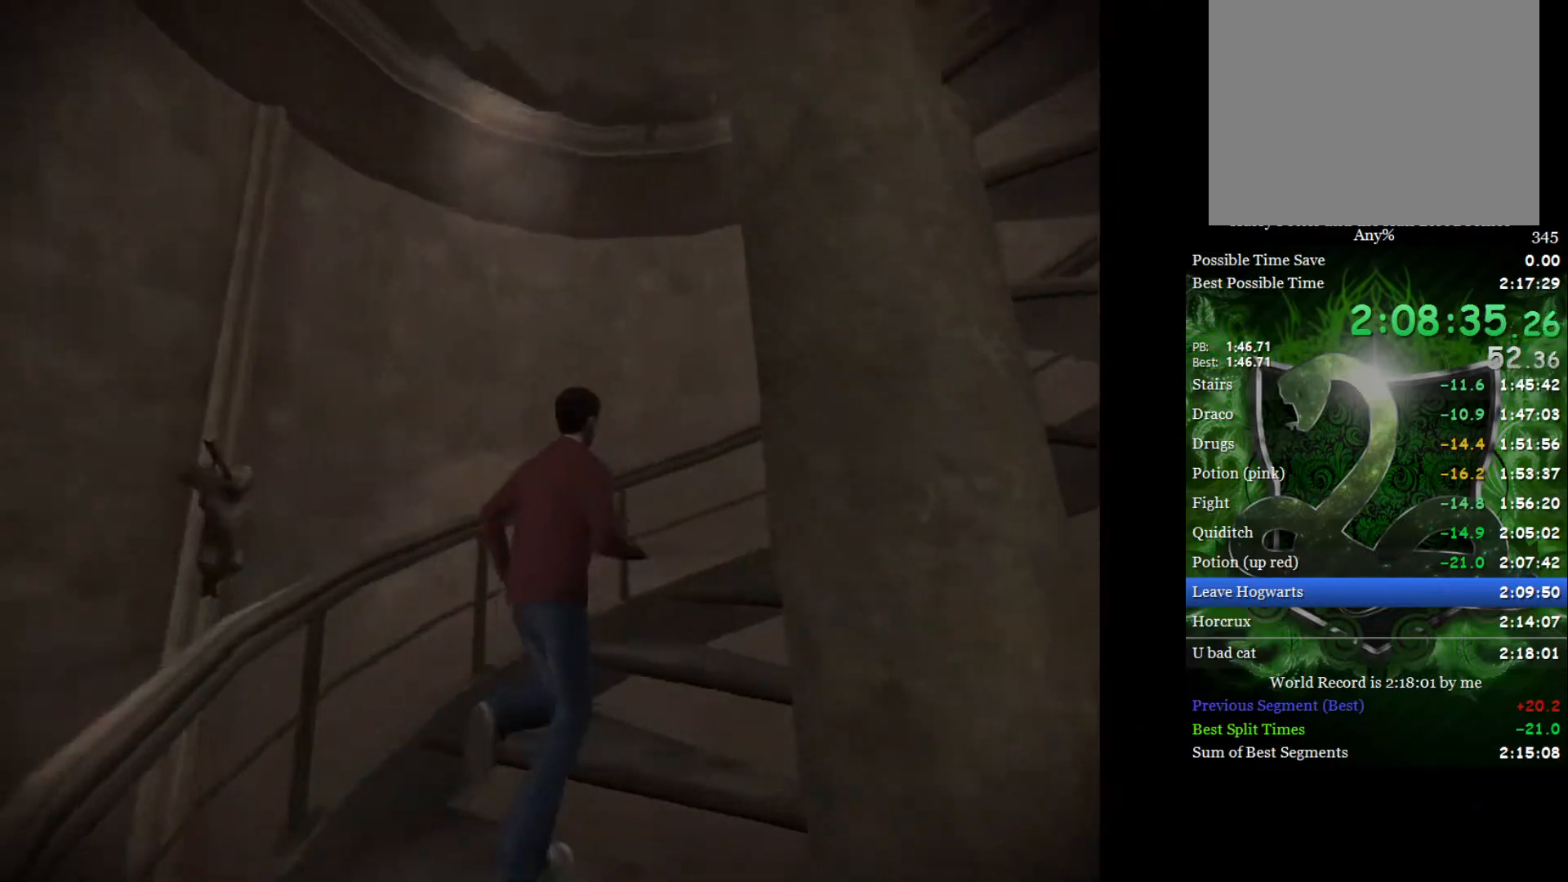
{"buttons": ["L2", "R2"], "left_stick": "up-right", "right_stick": "down-right", "events": []}
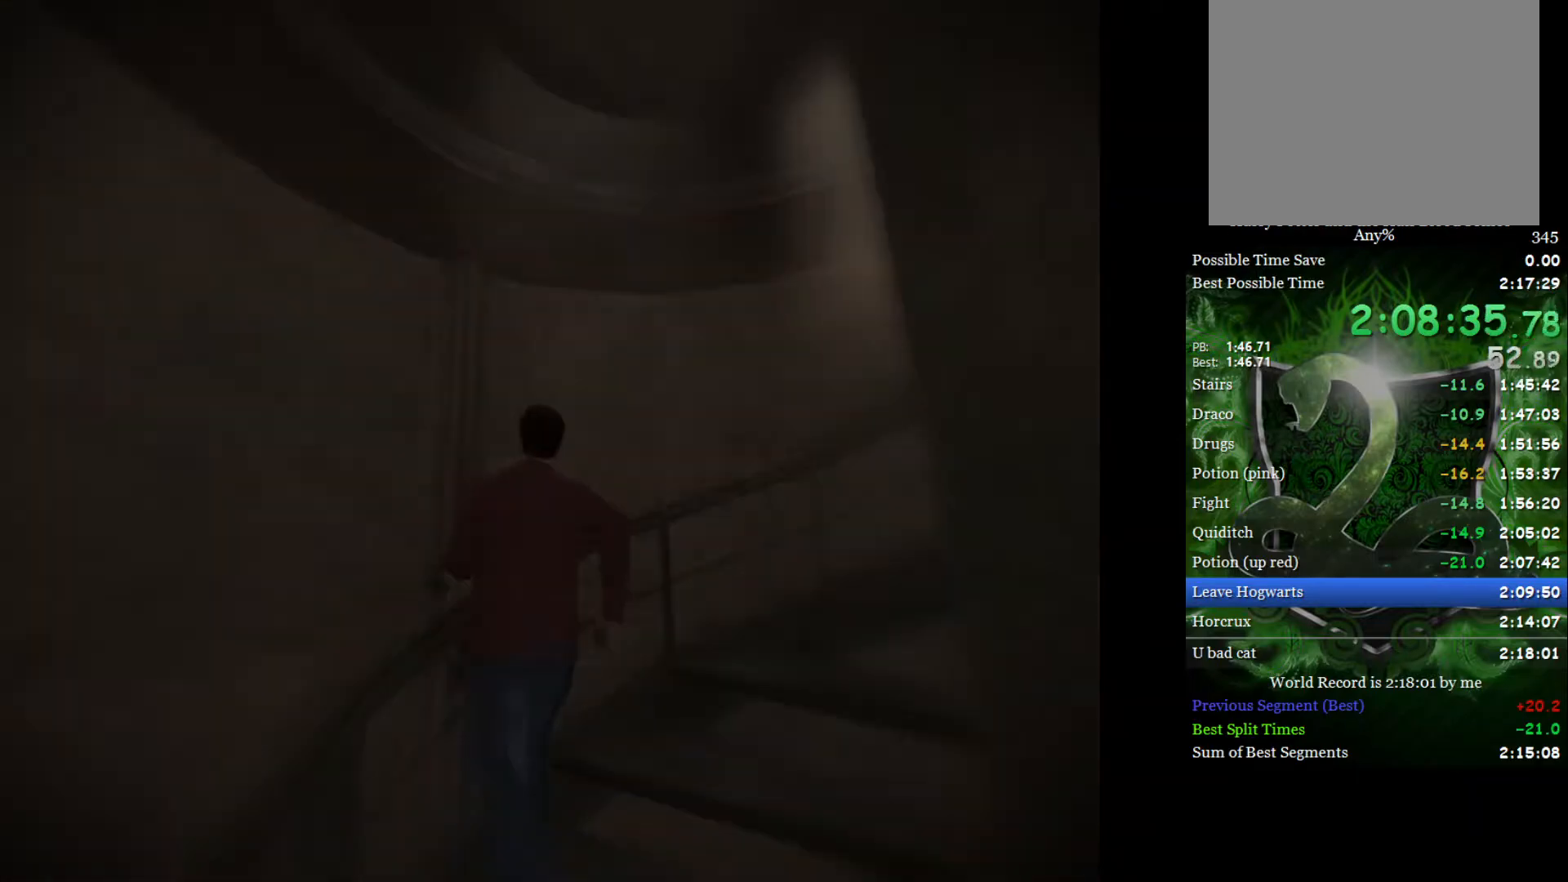
{"buttons": ["L2", "R2"], "left_stick": "up", "right_stick": "down-right", "events": [[67, "left_stick", "up"]]}
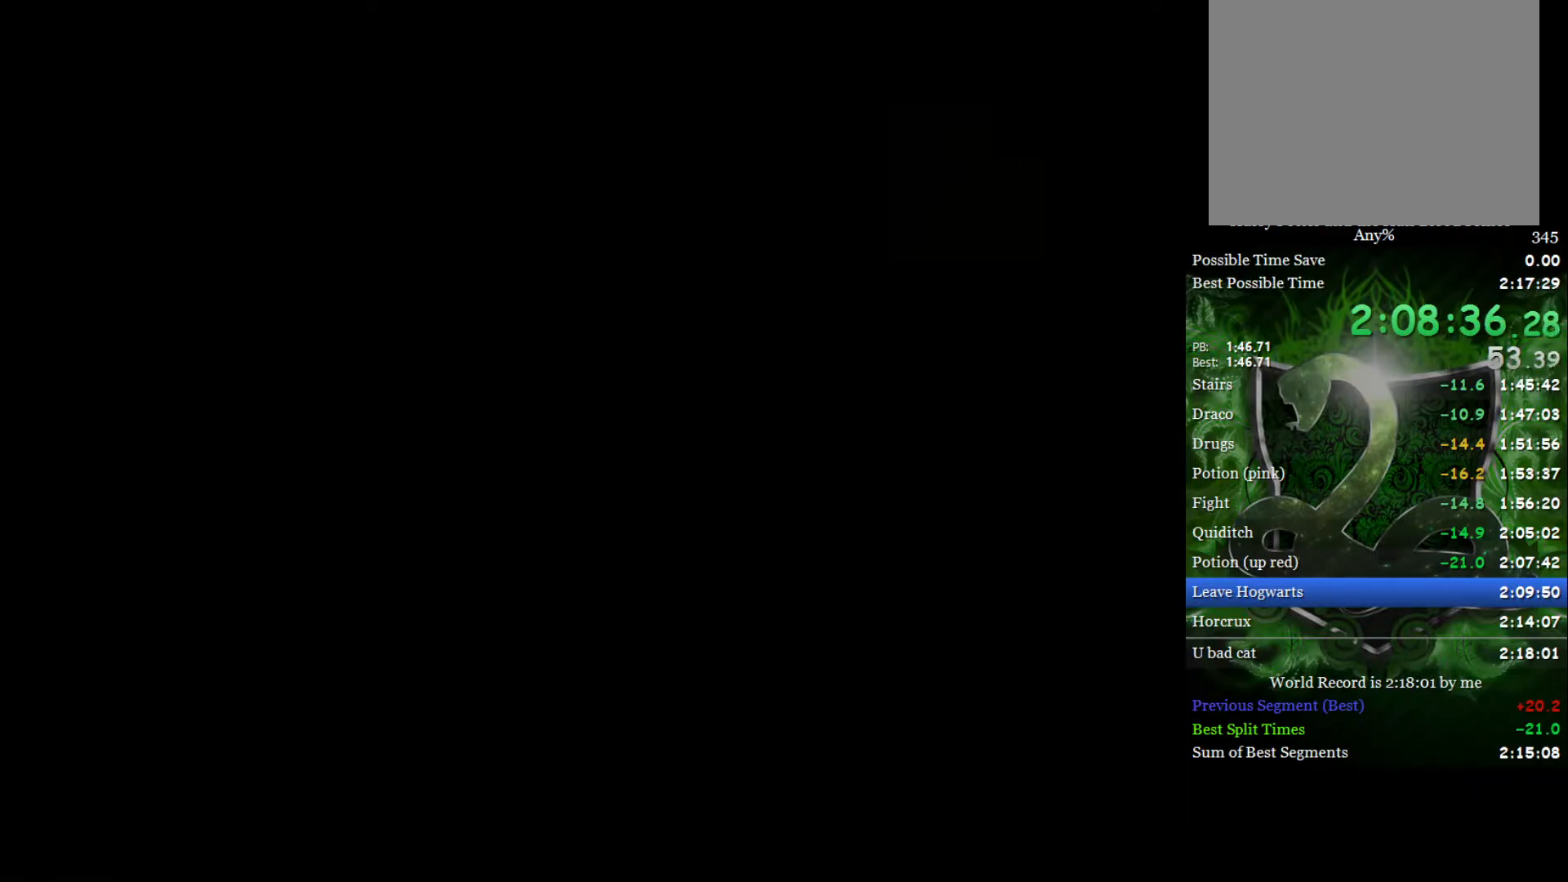
{"buttons": ["L2", "R2"], "left_stick": "up", "right_stick": "down-right", "events": []}
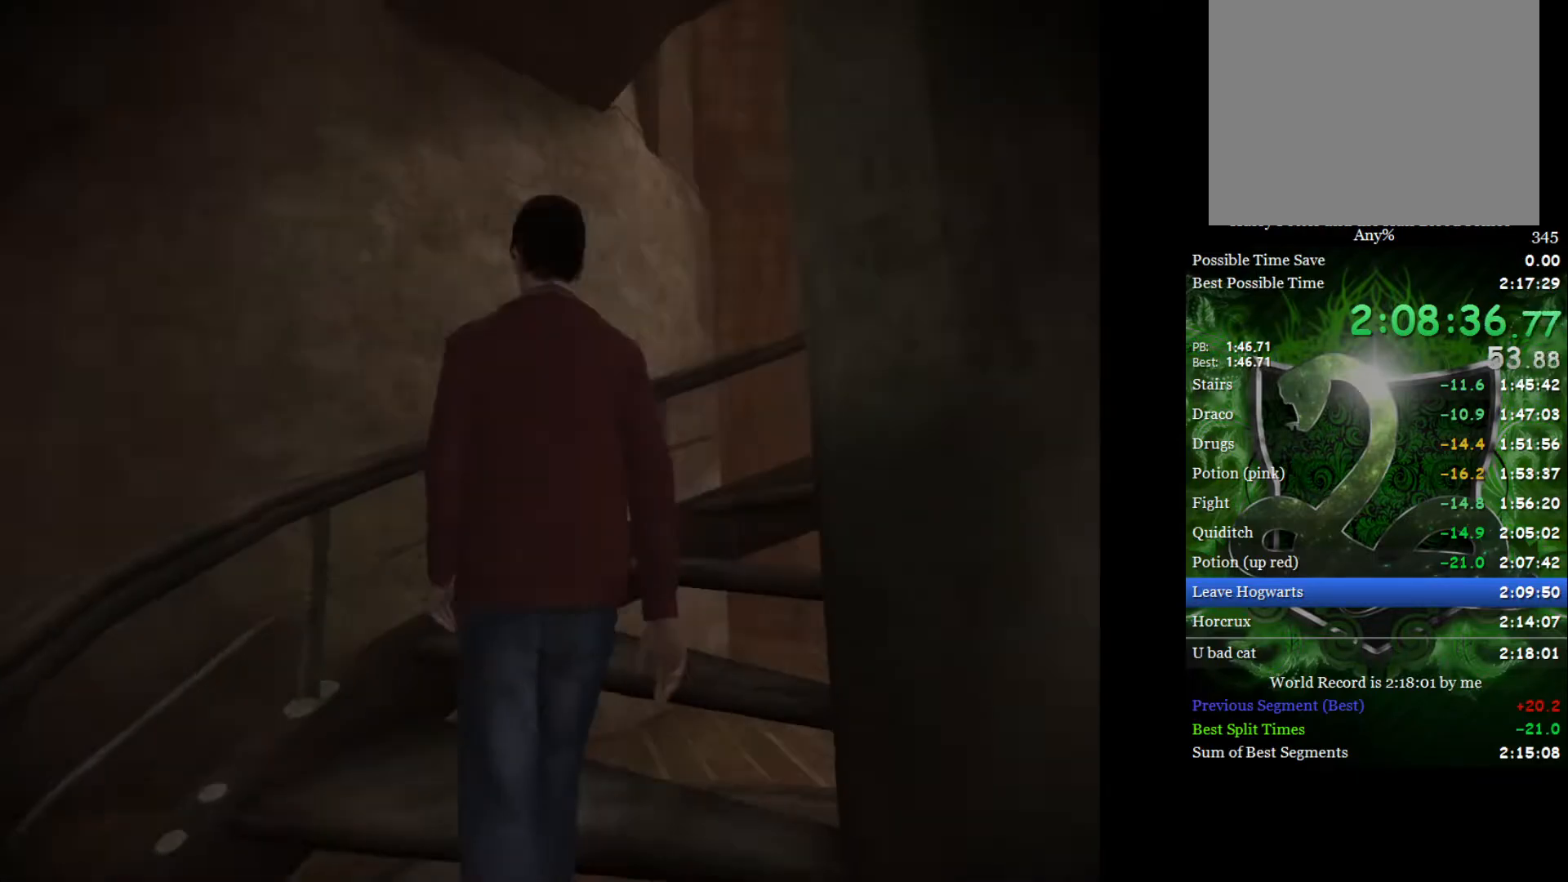
{"buttons": ["L2", "R2"], "left_stick": "up", "right_stick": "down-right", "events": [[50, "left_stick", "up-right"], [200, "left_stick", "up"]]}
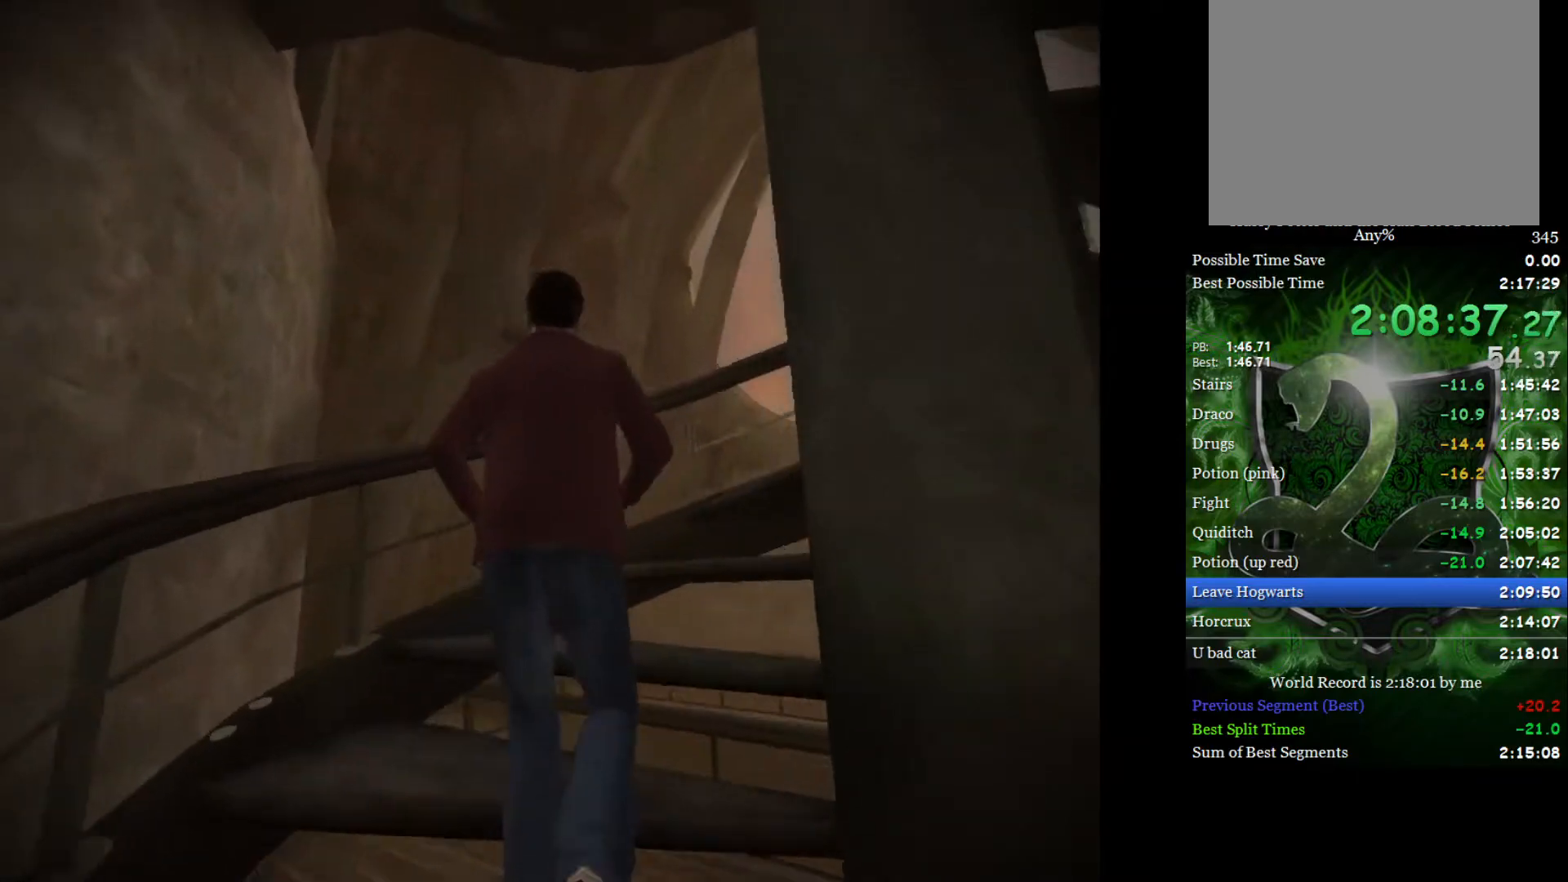
{"buttons": ["L2", "R2"], "left_stick": "up-right", "right_stick": "down-right", "events": [[117, "left_stick", "up-right"], [283, "left_stick", "up"], [467, "left_stick", "up-right"]]}
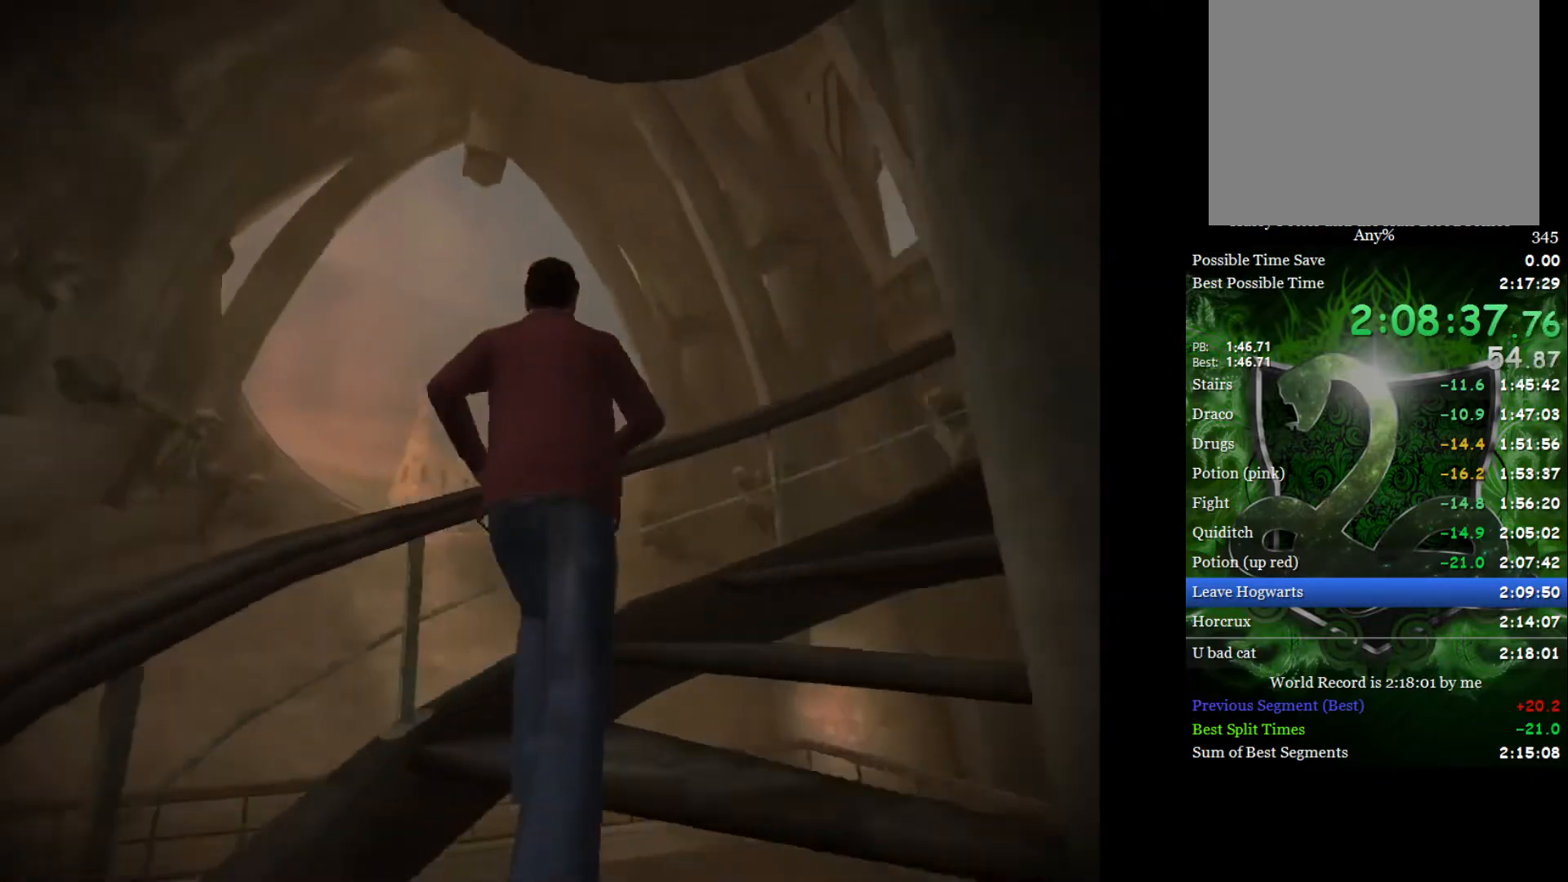
{"buttons": ["L2", "R2"], "left_stick": "up-right", "right_stick": "down-right", "events": []}
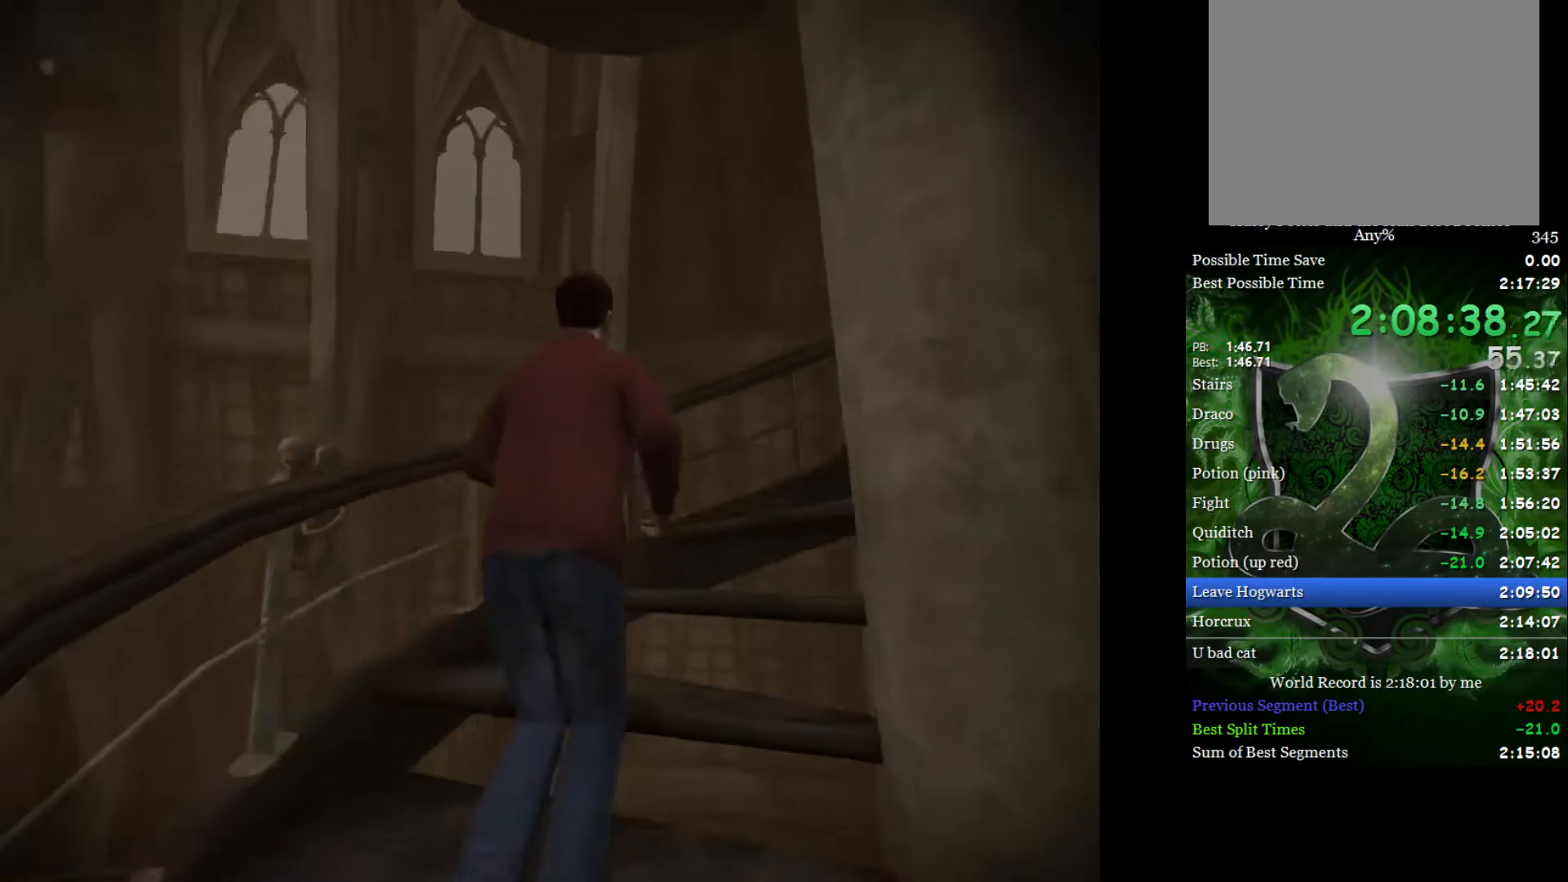
{"buttons": ["L2", "R2"], "left_stick": "up-right", "right_stick": "down-right", "events": [[50, "left_stick", "up"], [383, "left_stick", "up-right"]]}
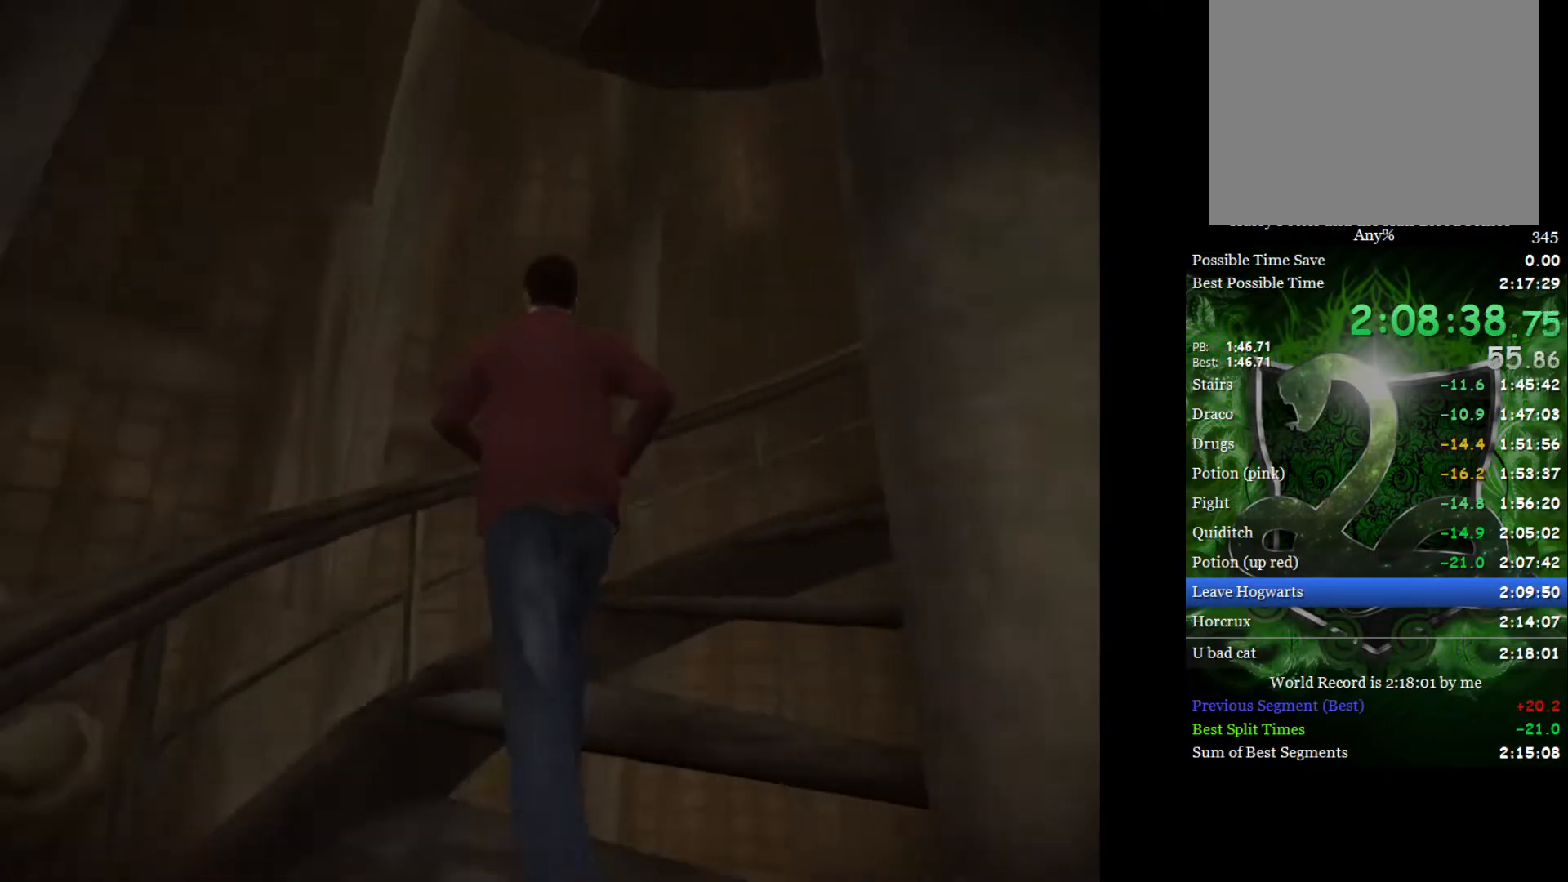
{"buttons": ["L2", "R2"], "left_stick": "up-right", "right_stick": "down-right", "events": []}
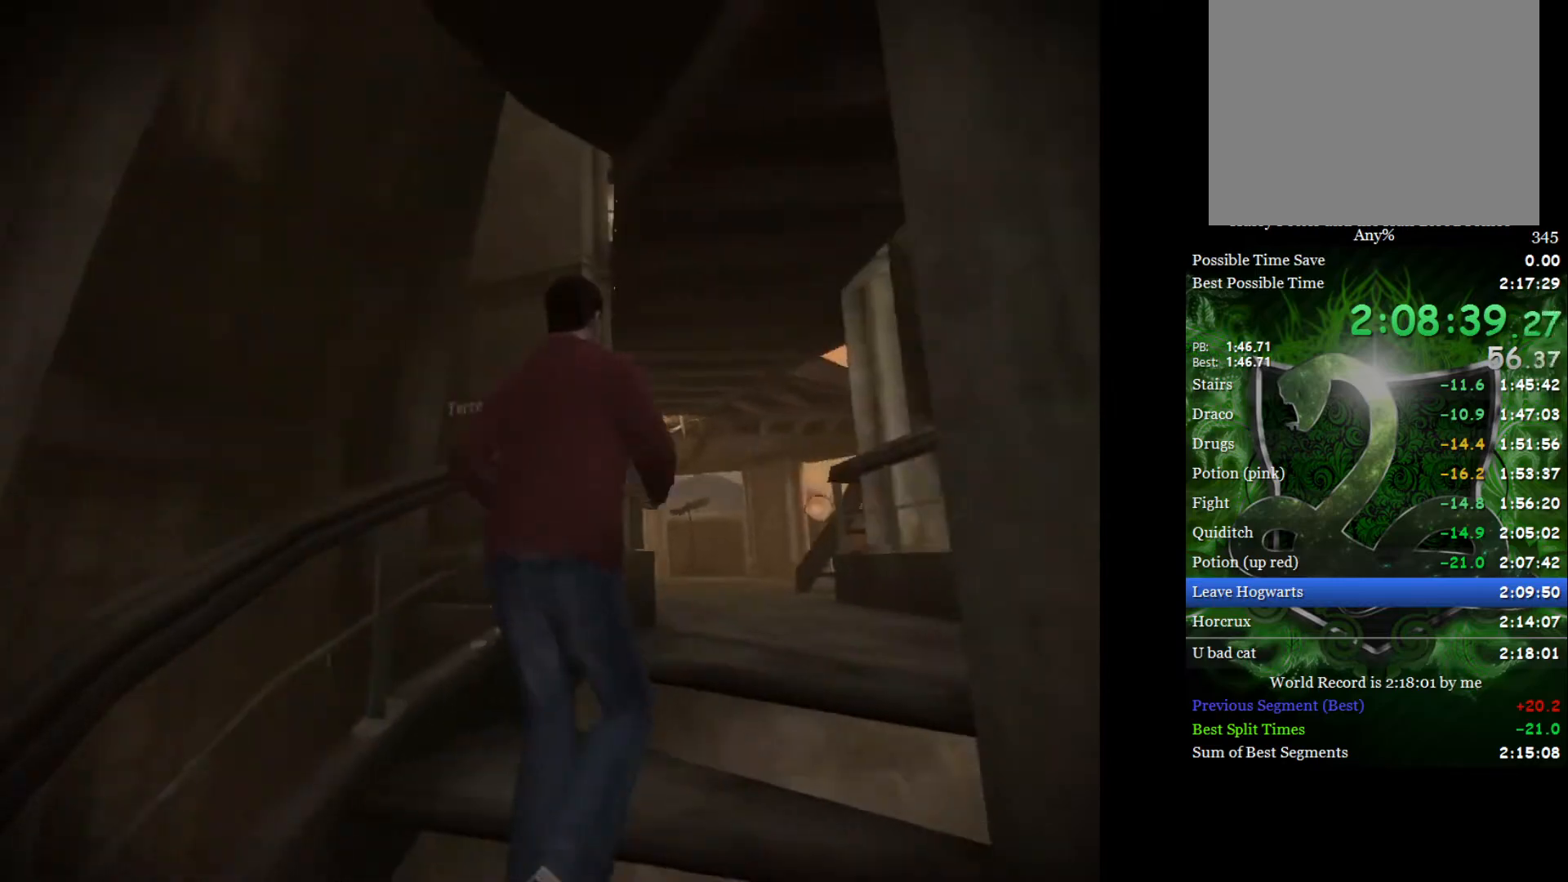
{"buttons": ["L2"], "left_stick": "up-left", "right_stick": "center", "events": [[183, "left_stick", "up"], [283, "right_stick", "center"], [333, "R2", "up"], [400, "left_stick", "up-left"]]}
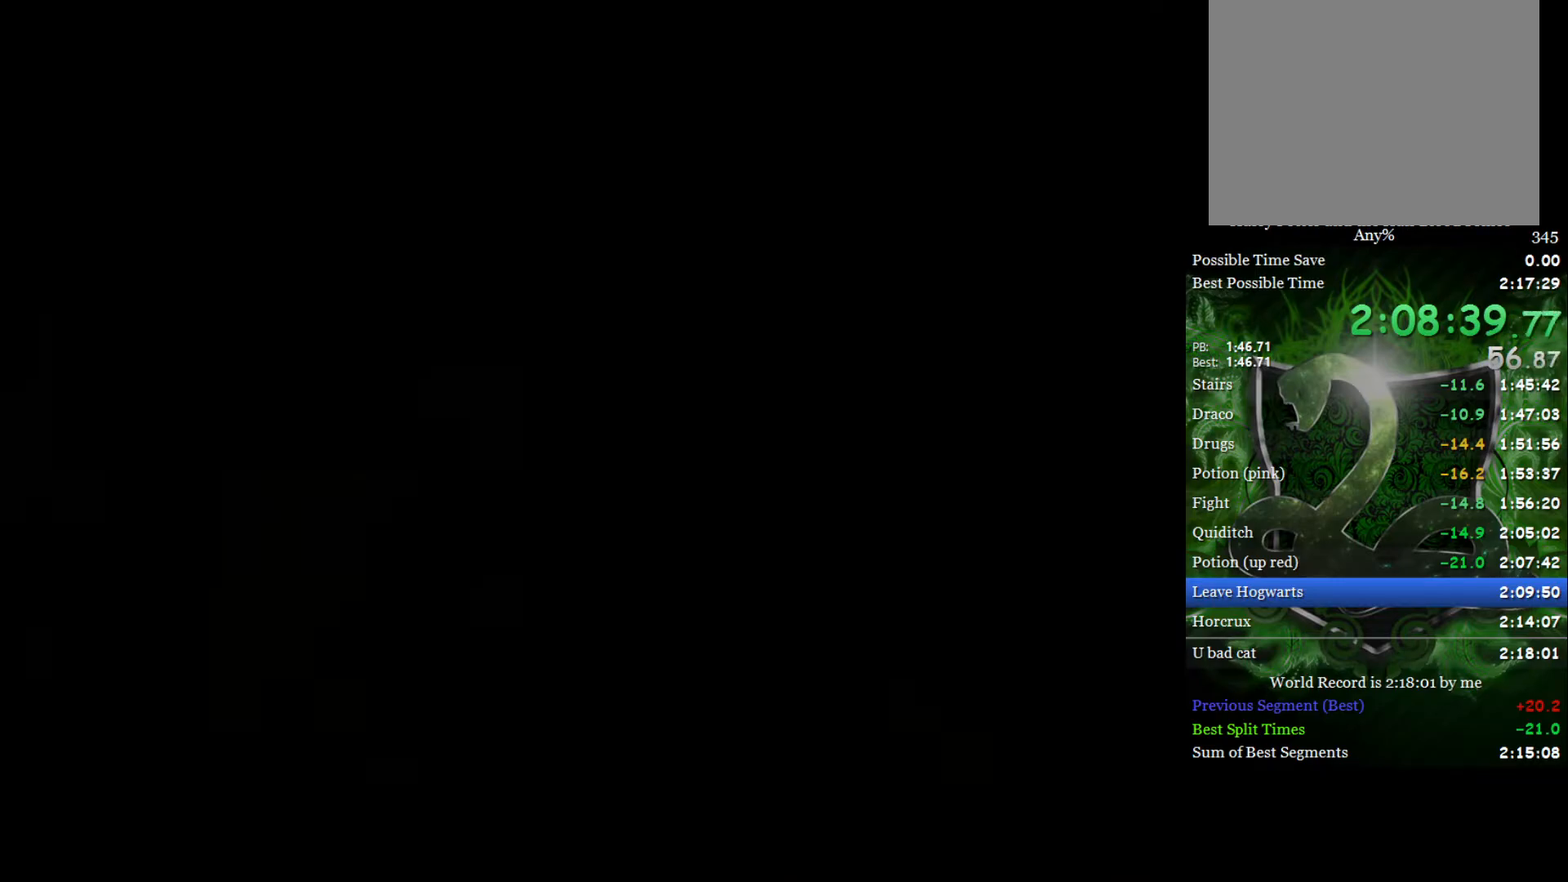
{"buttons": [], "left_stick": "center", "right_stick": "center", "events": [[417, "L2", "up"], [433, "left_stick", "center"]]}